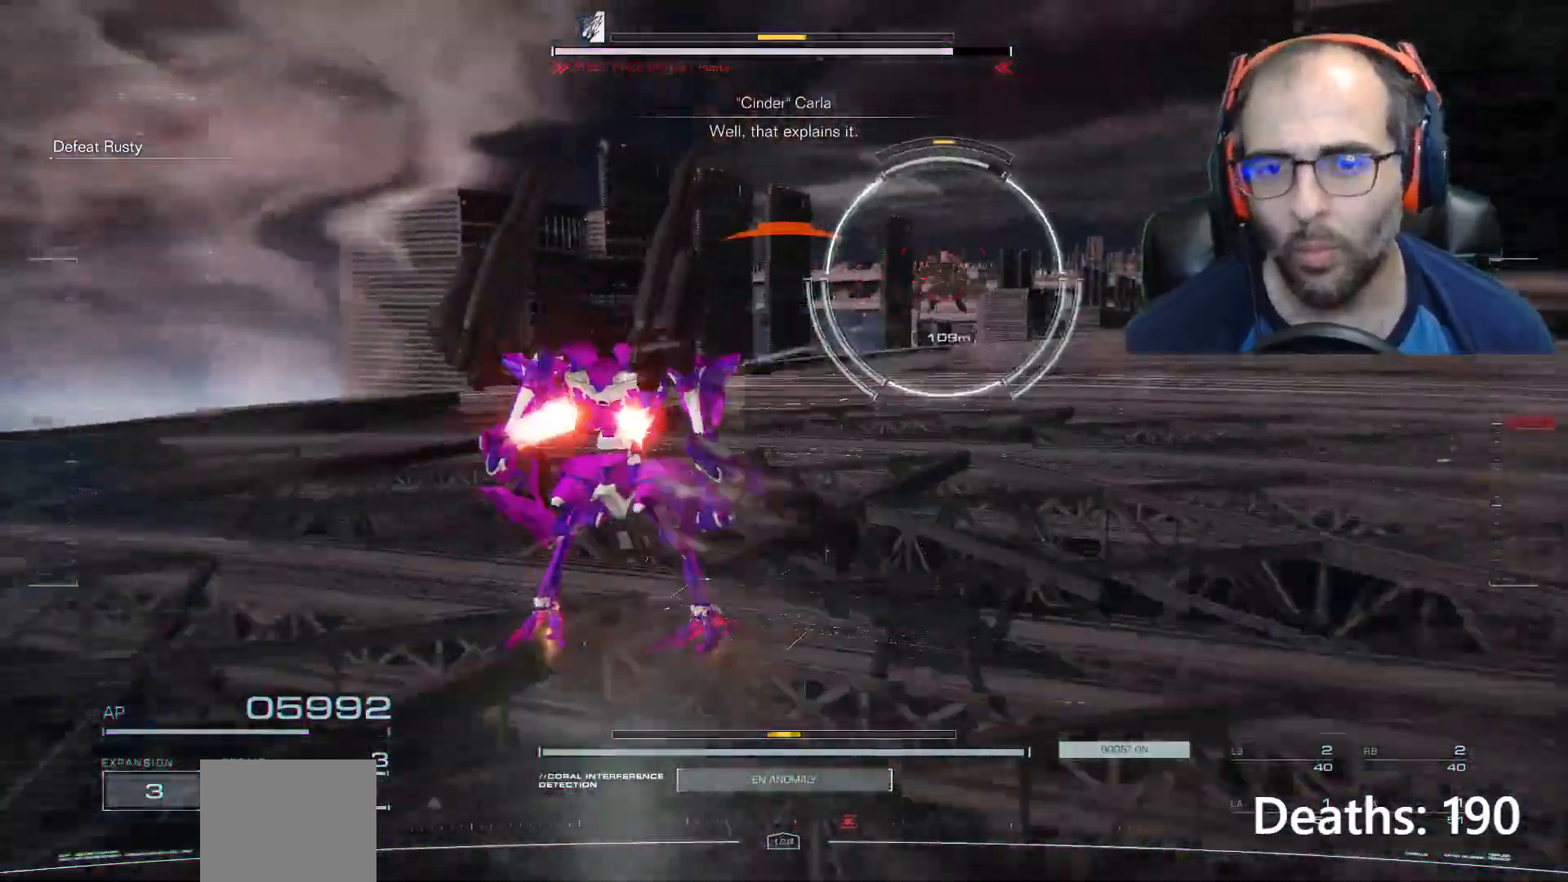
Gameplay with a controller (Xbox layout); each line is a JSON object with the inputs held at the frame after it. "events" lists button and stick changes between this image and that frame as [ms after this image, input, new state], when the widget could be followed in between. Not read: L3 R3.
{"buttons": ["L2", "R2"], "left_stick": "up", "right_stick": "center", "events": [[33, "A", "down"], [233, "A", "up"], [367, "L2", "down"], [367, "R2", "down"]]}
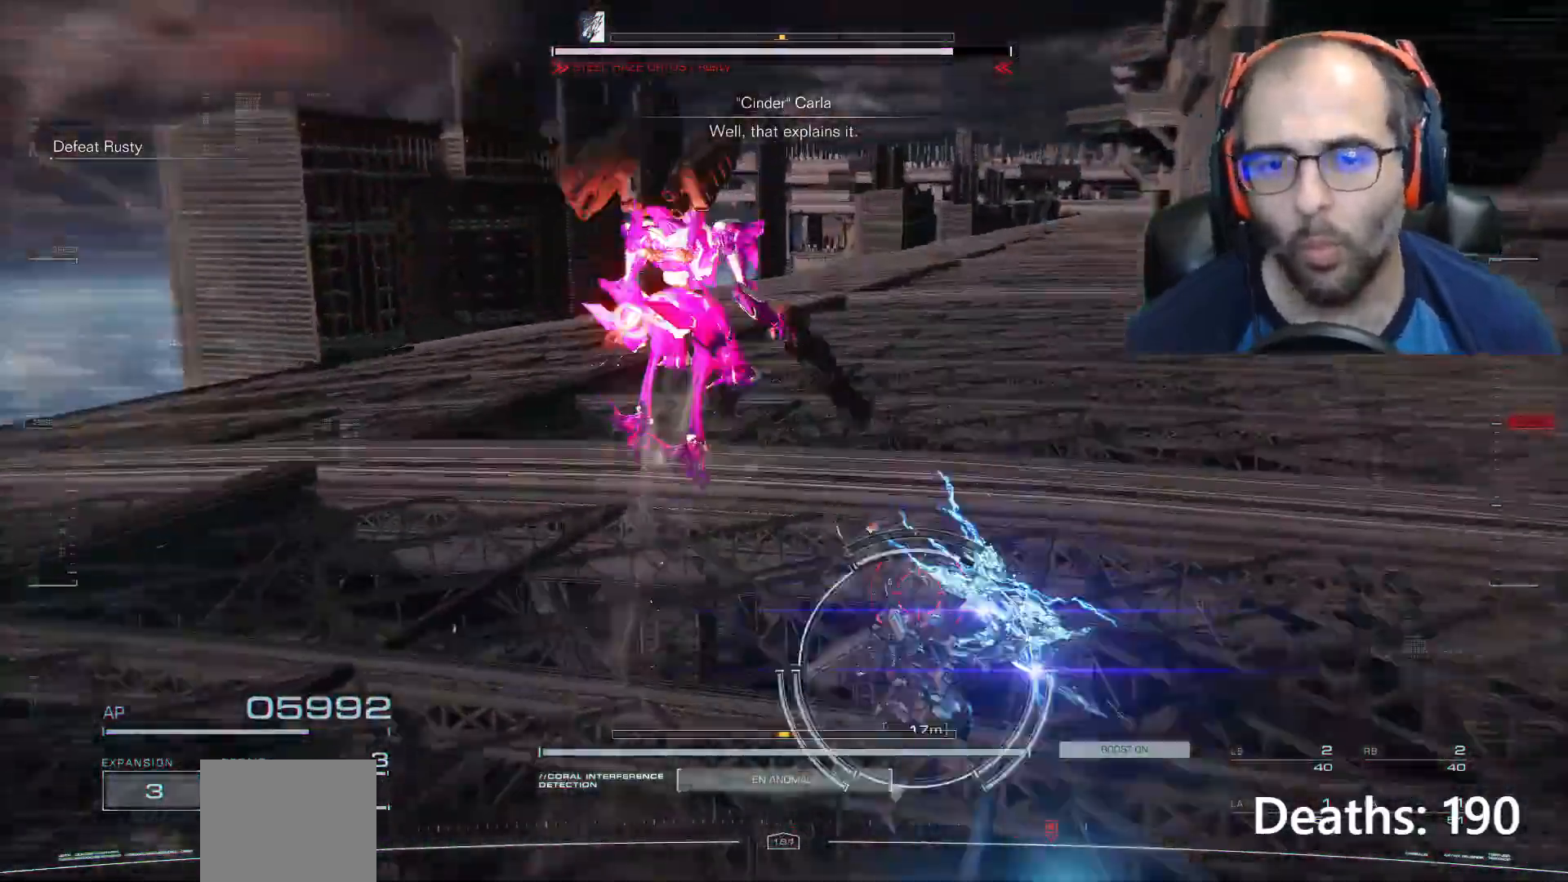
{"buttons": [], "left_stick": "up", "right_stick": "center", "events": [[134, "L2", "up"], [200, "R2", "up"]]}
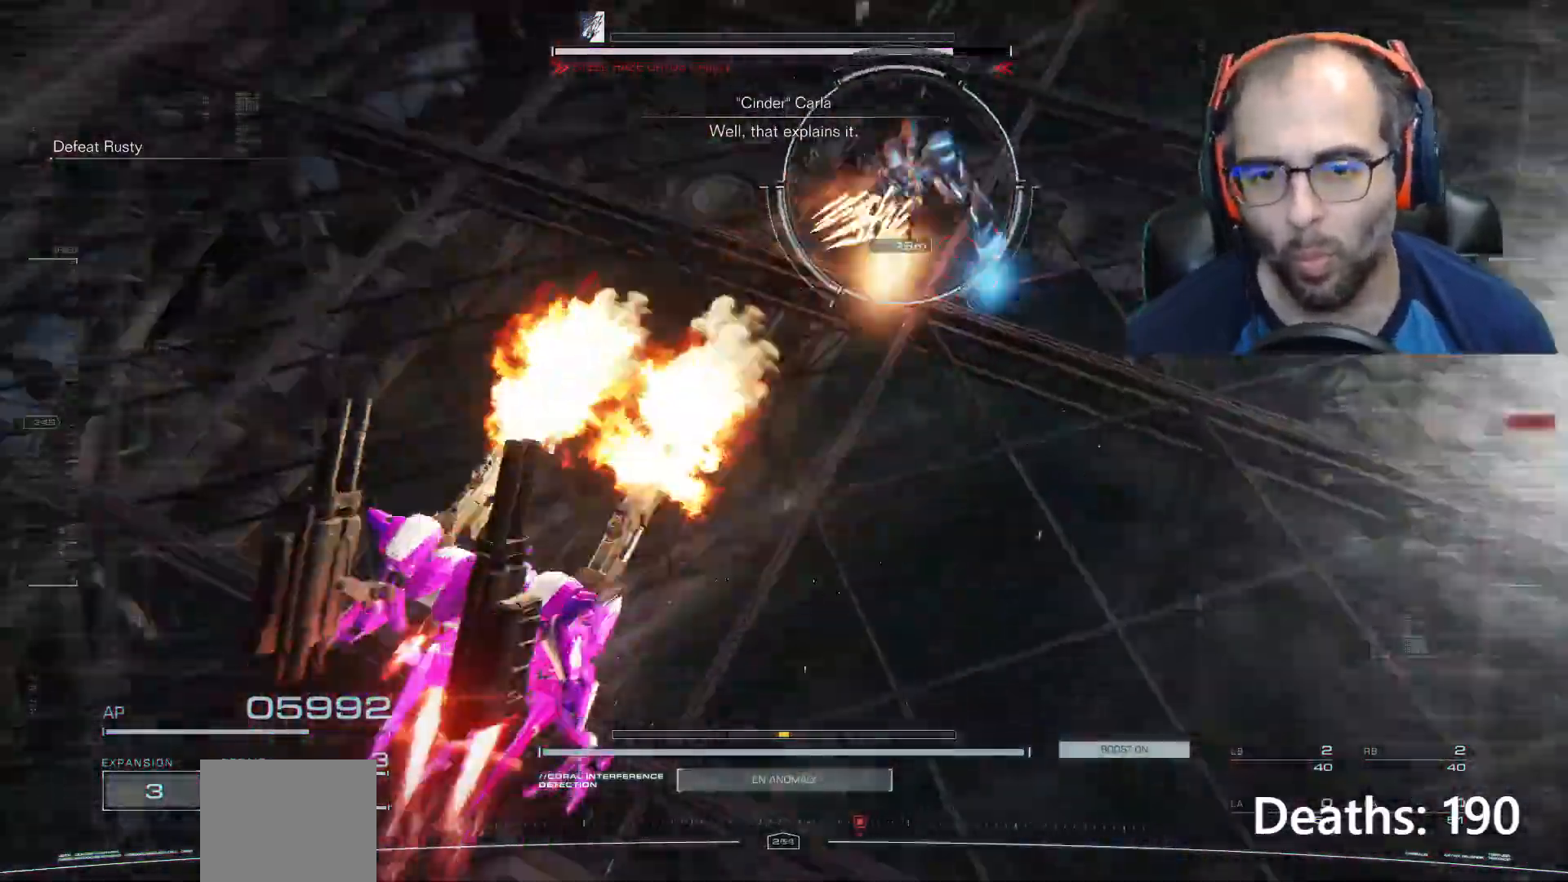
{"buttons": ["L1", "R1"], "left_stick": "up", "right_stick": "center", "events": [[300, "L1", "down"], [300, "R1", "down"]]}
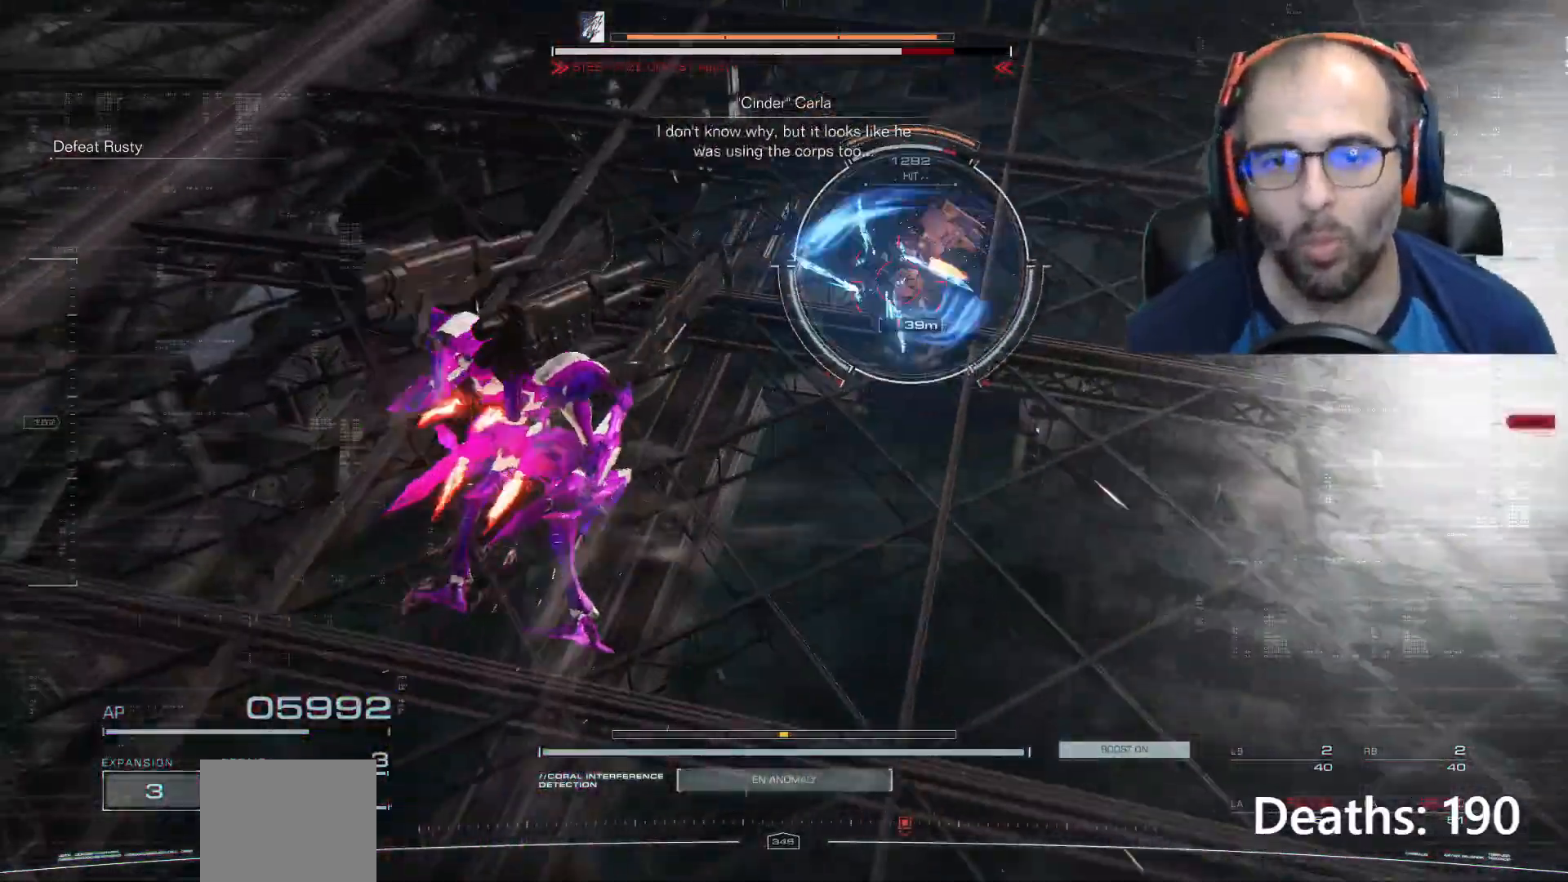
{"buttons": ["L1", "R1"], "left_stick": "up-left", "right_stick": "center", "events": [[234, "left_stick", "up-left"]]}
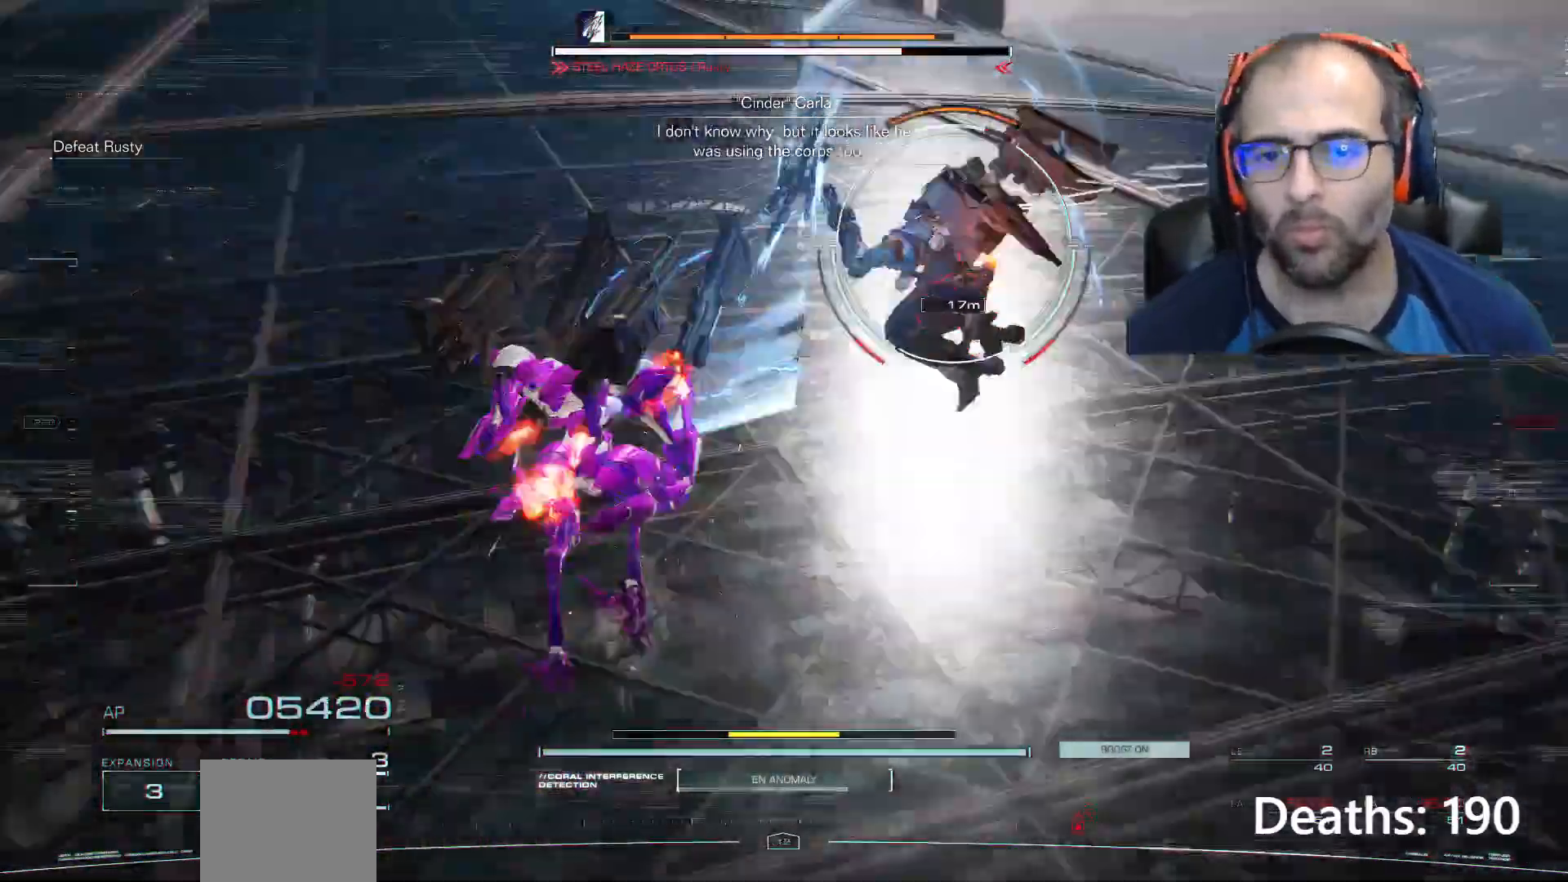
{"buttons": ["L1", "R1"], "left_stick": "up-left", "right_stick": "center", "events": []}
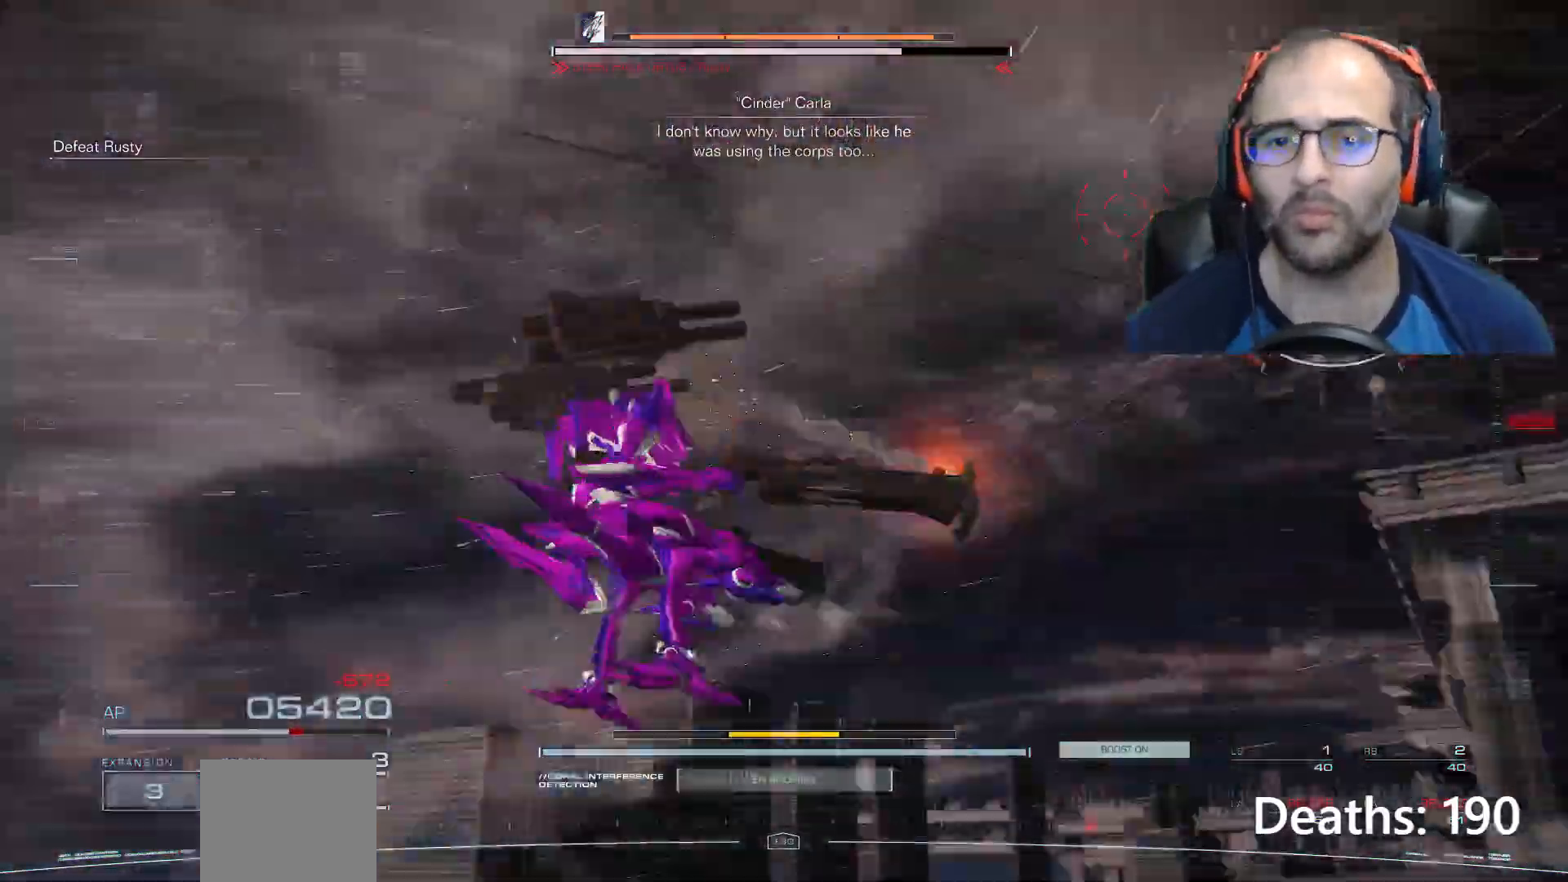
{"buttons": ["L1", "R1"], "left_stick": "up-left", "right_stick": "center"}
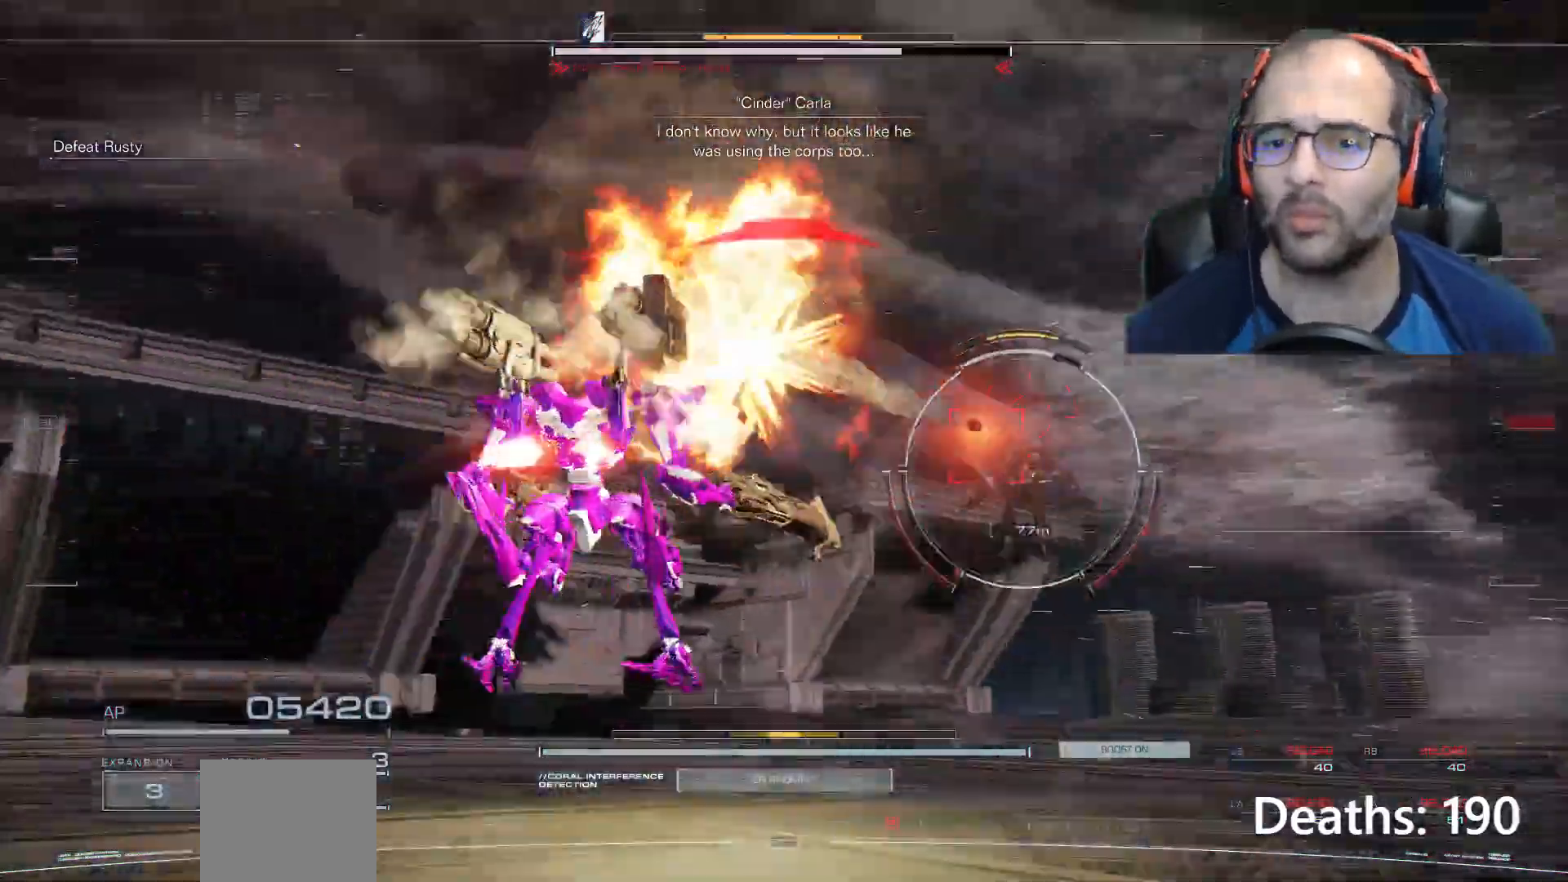
{"buttons": [], "left_stick": "up-left", "right_stick": "center", "events": [[300, "L1", "up"], [300, "R1", "up"], [333, "left_stick", "center"], [500, "left_stick", "up-left"]]}
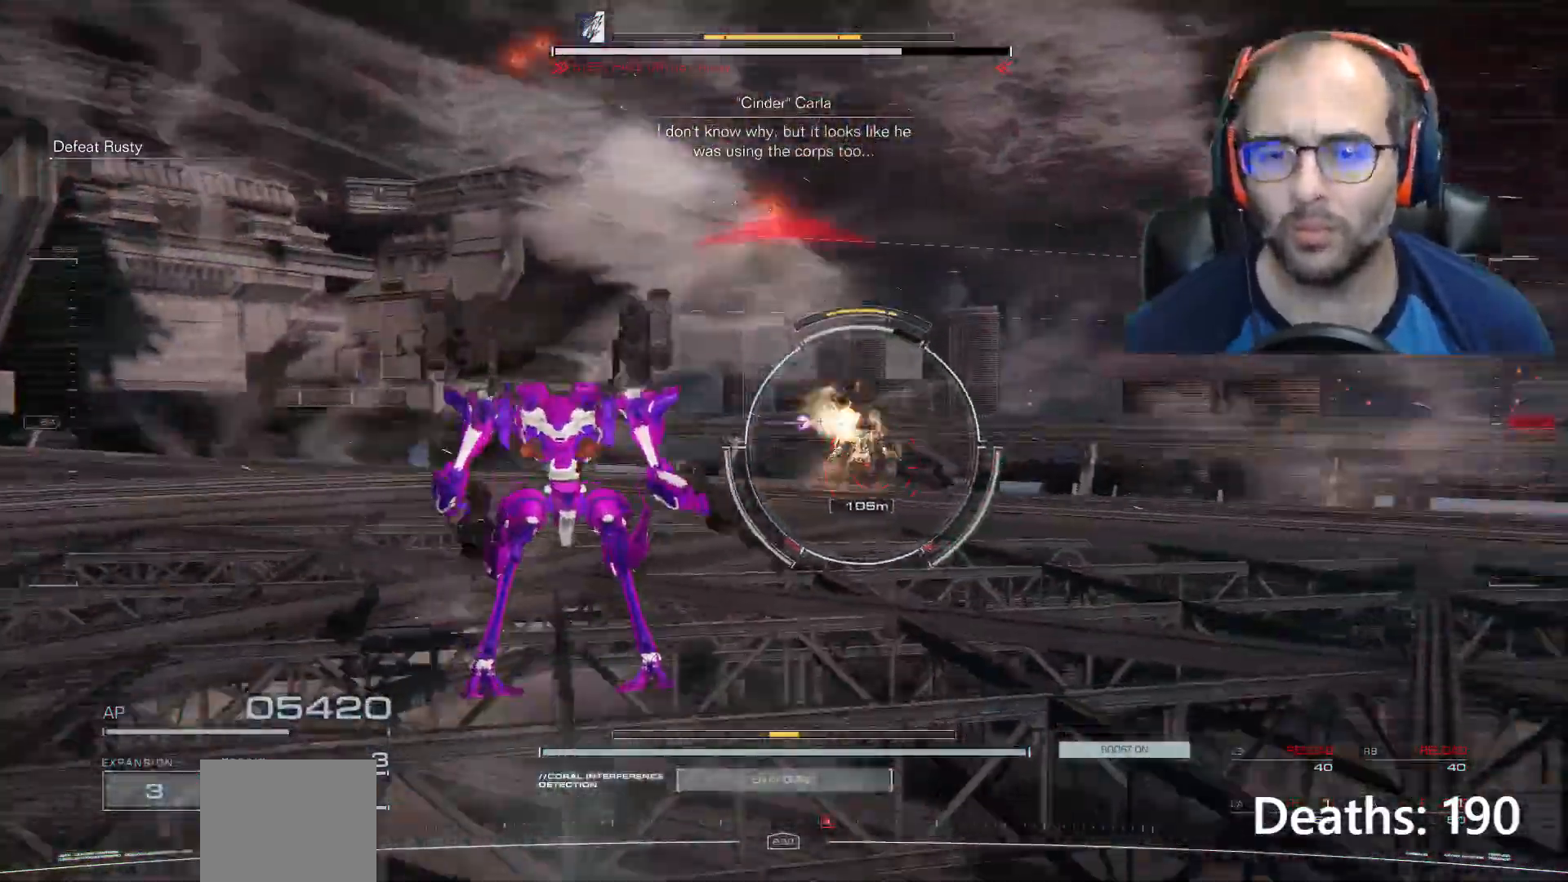
{"buttons": [], "left_stick": "up-left", "right_stick": "center", "events": [[34, "X", "down"], [67, "X", "up"], [167, "X", "down"], [200, "X", "up"], [267, "X", "down"], [334, "X", "up"], [367, "X", "down"], [467, "X", "up"]]}
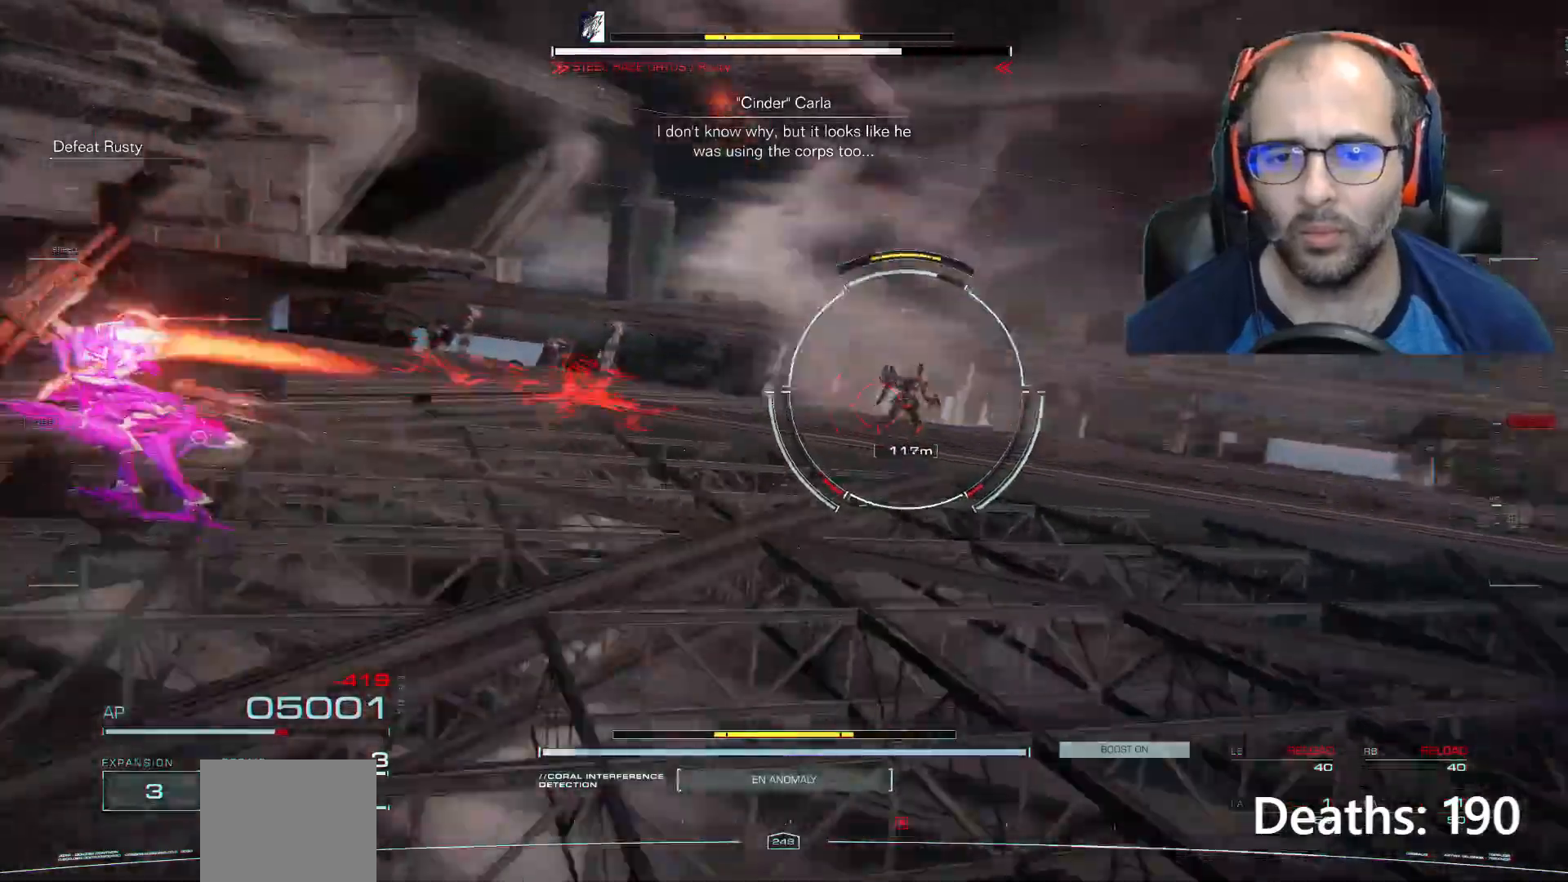
{"buttons": [], "left_stick": "up", "right_stick": "center", "events": [[166, "left_stick", "up"]]}
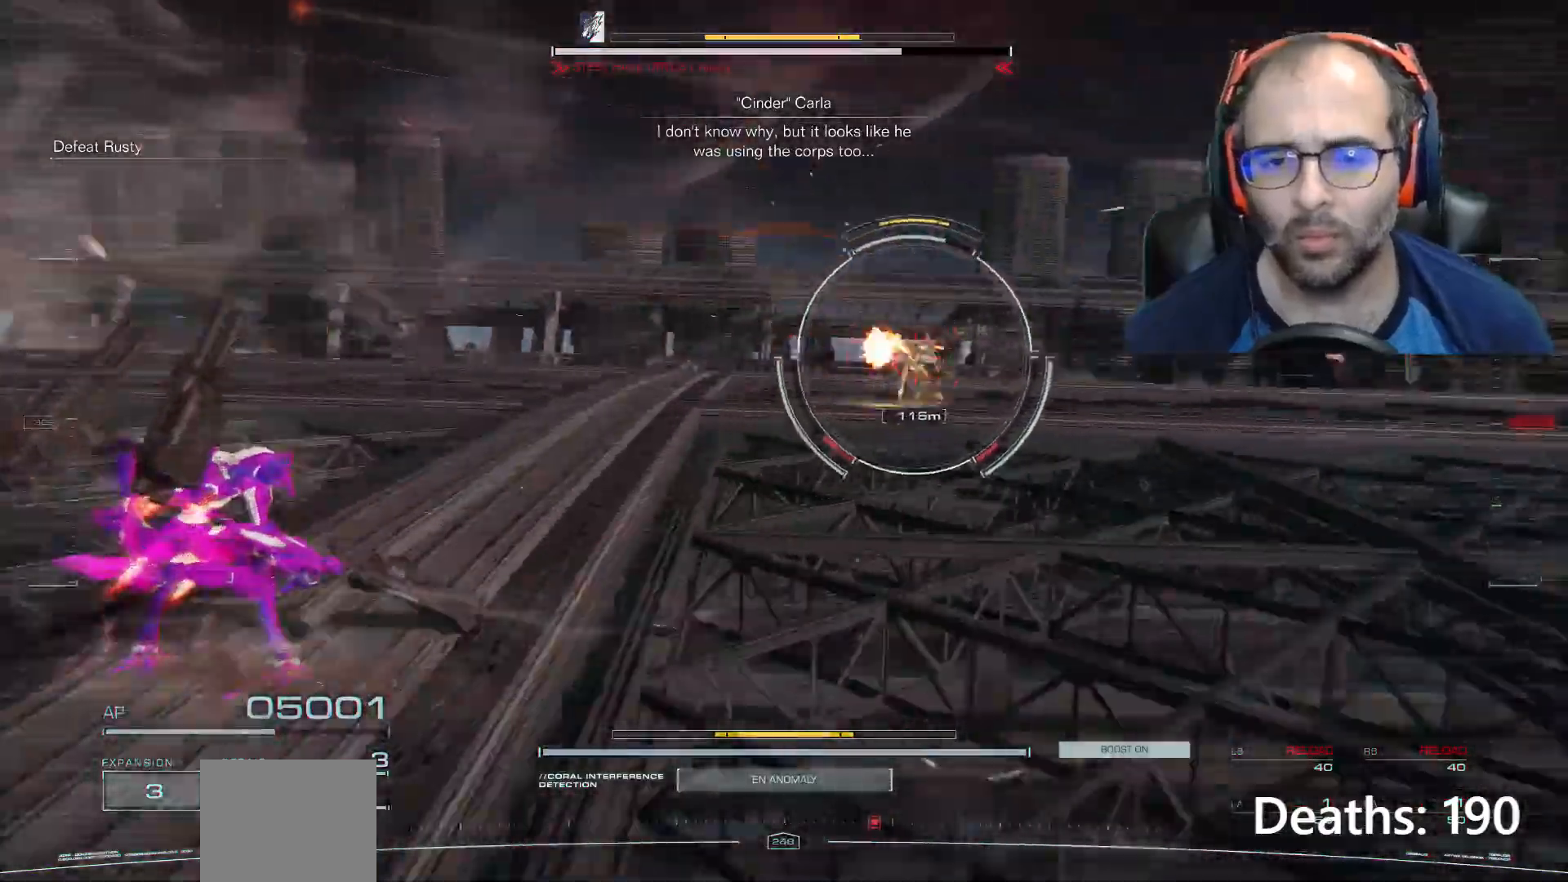
{"buttons": ["L2", "R2"], "left_stick": "up", "right_stick": "center", "events": [[34, "A", "down"], [200, "A", "up"], [334, "L2", "down"], [367, "R2", "down"]]}
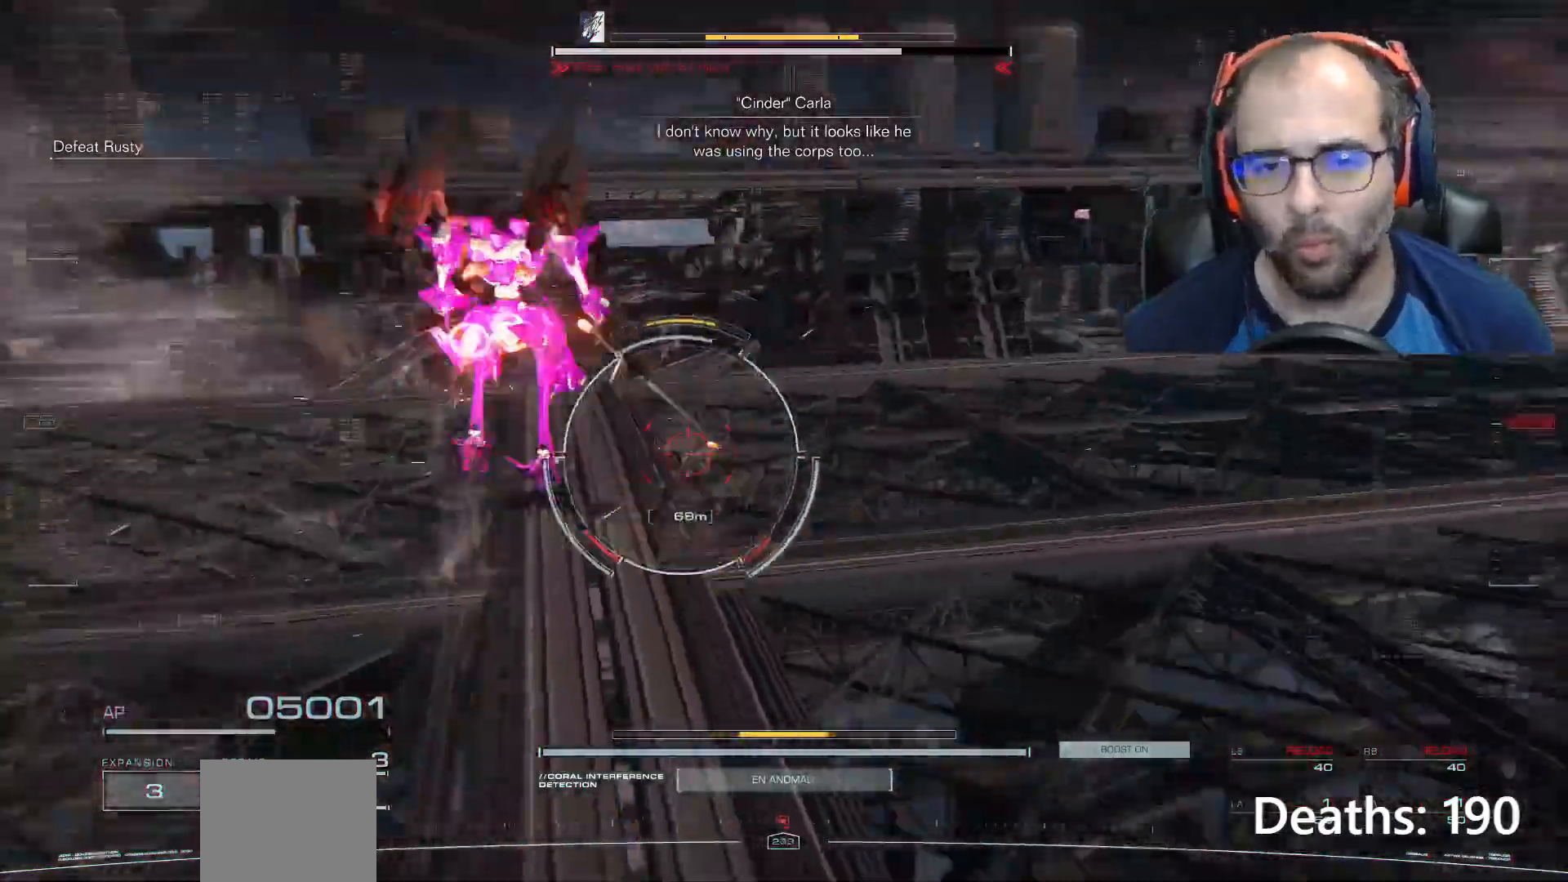
{"buttons": [], "left_stick": "up-right", "right_stick": "center", "events": [[133, "L2", "up"], [200, "R2", "up"], [433, "left_stick", "up-right"]]}
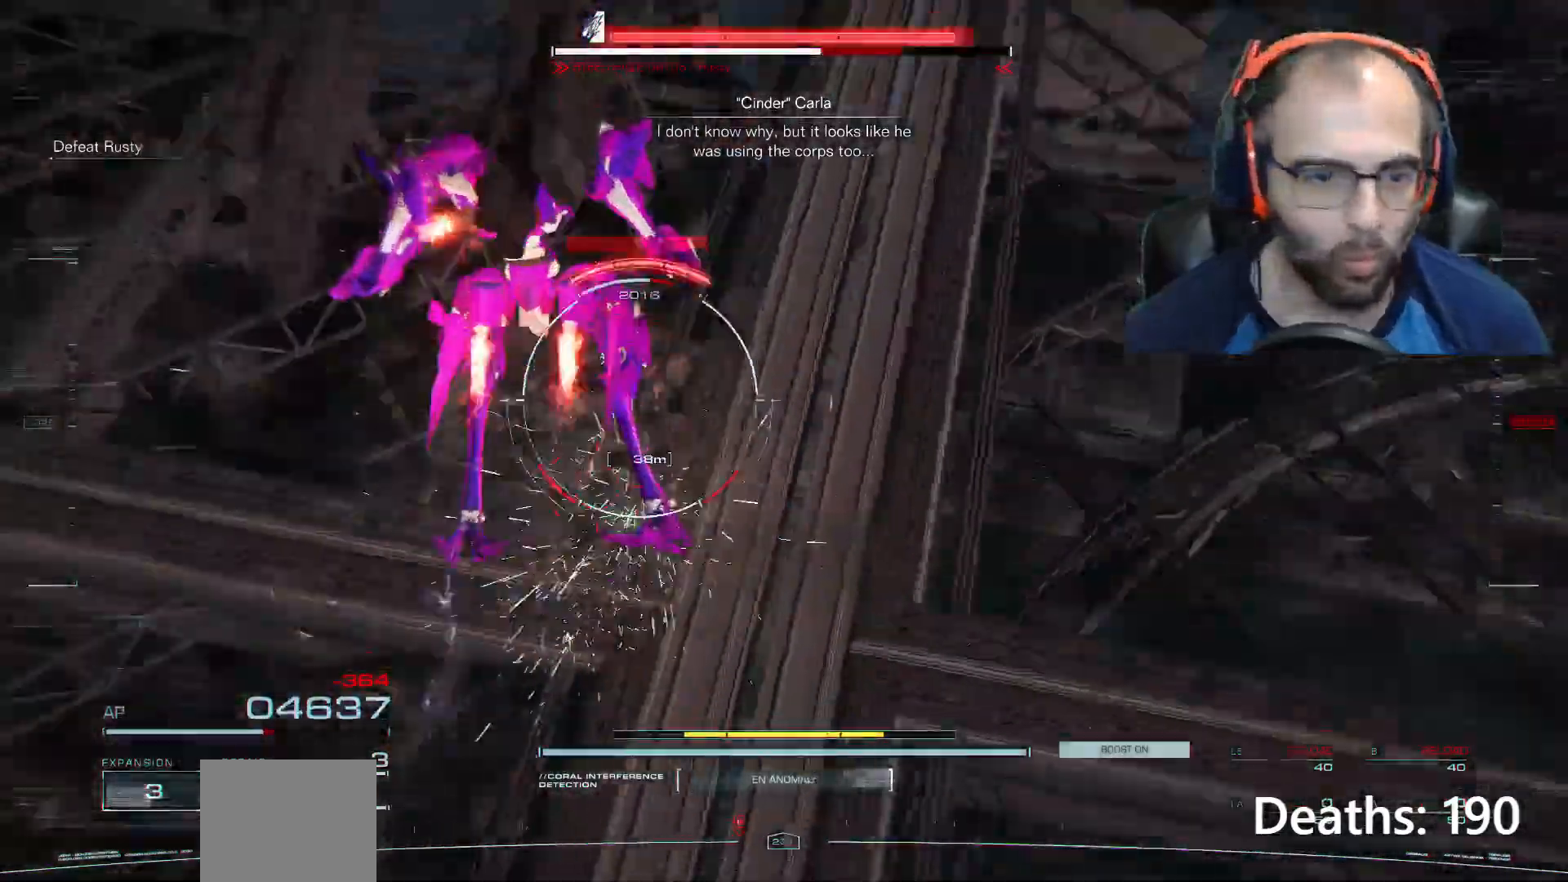
{"buttons": ["L1", "R1"], "left_stick": "up", "right_stick": "center", "events": [[401, "R1", "down"], [434, "L1", "down"], [434, "left_stick", "up"]]}
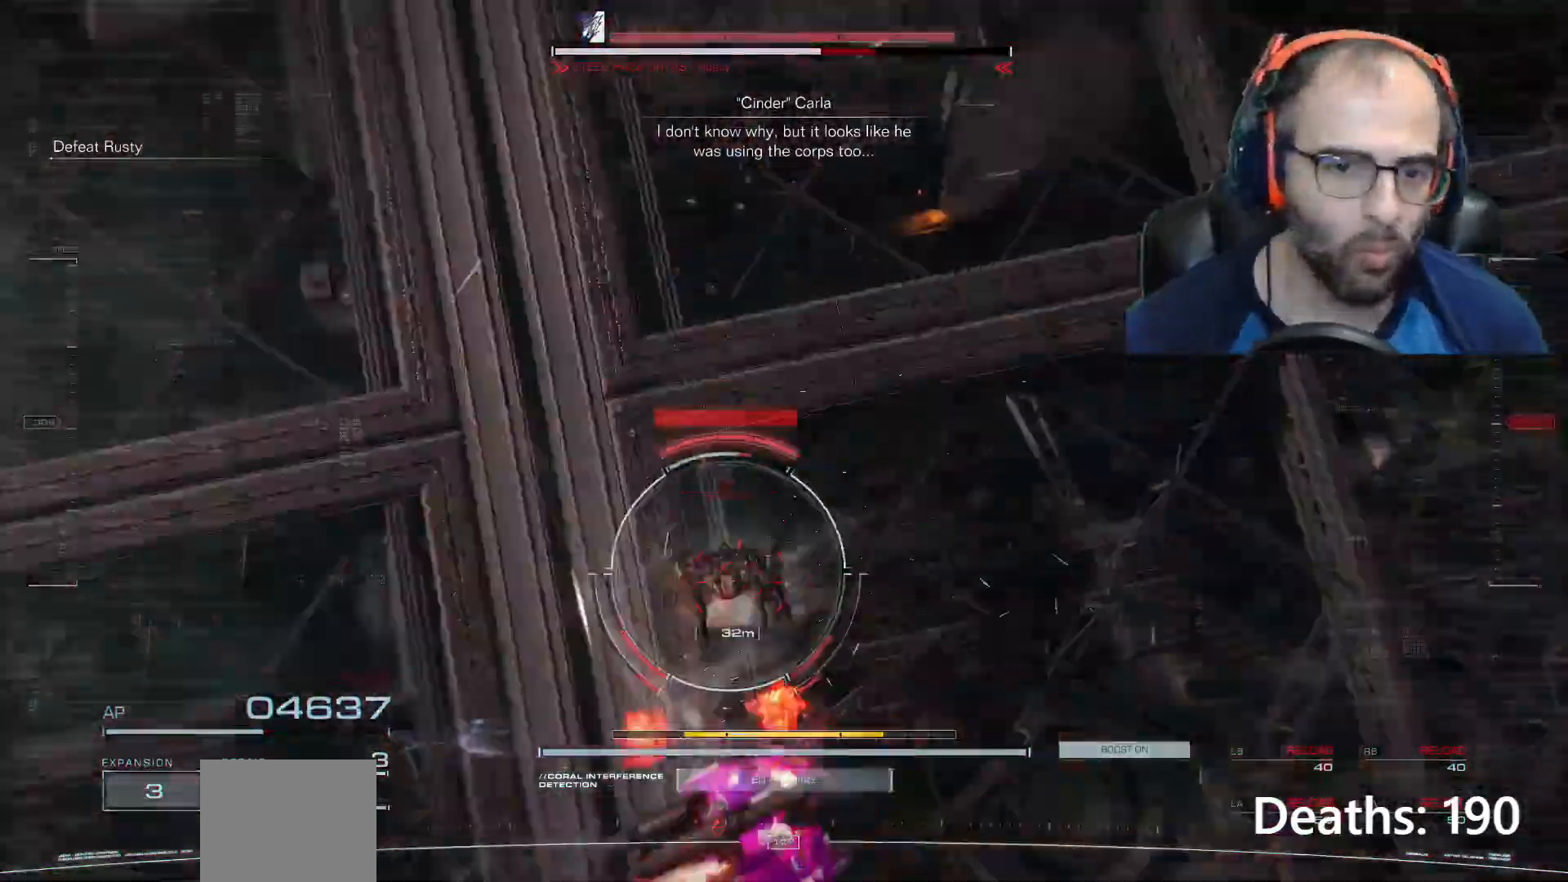
{"buttons": ["L1", "R1"], "left_stick": "up", "right_stick": "center", "events": []}
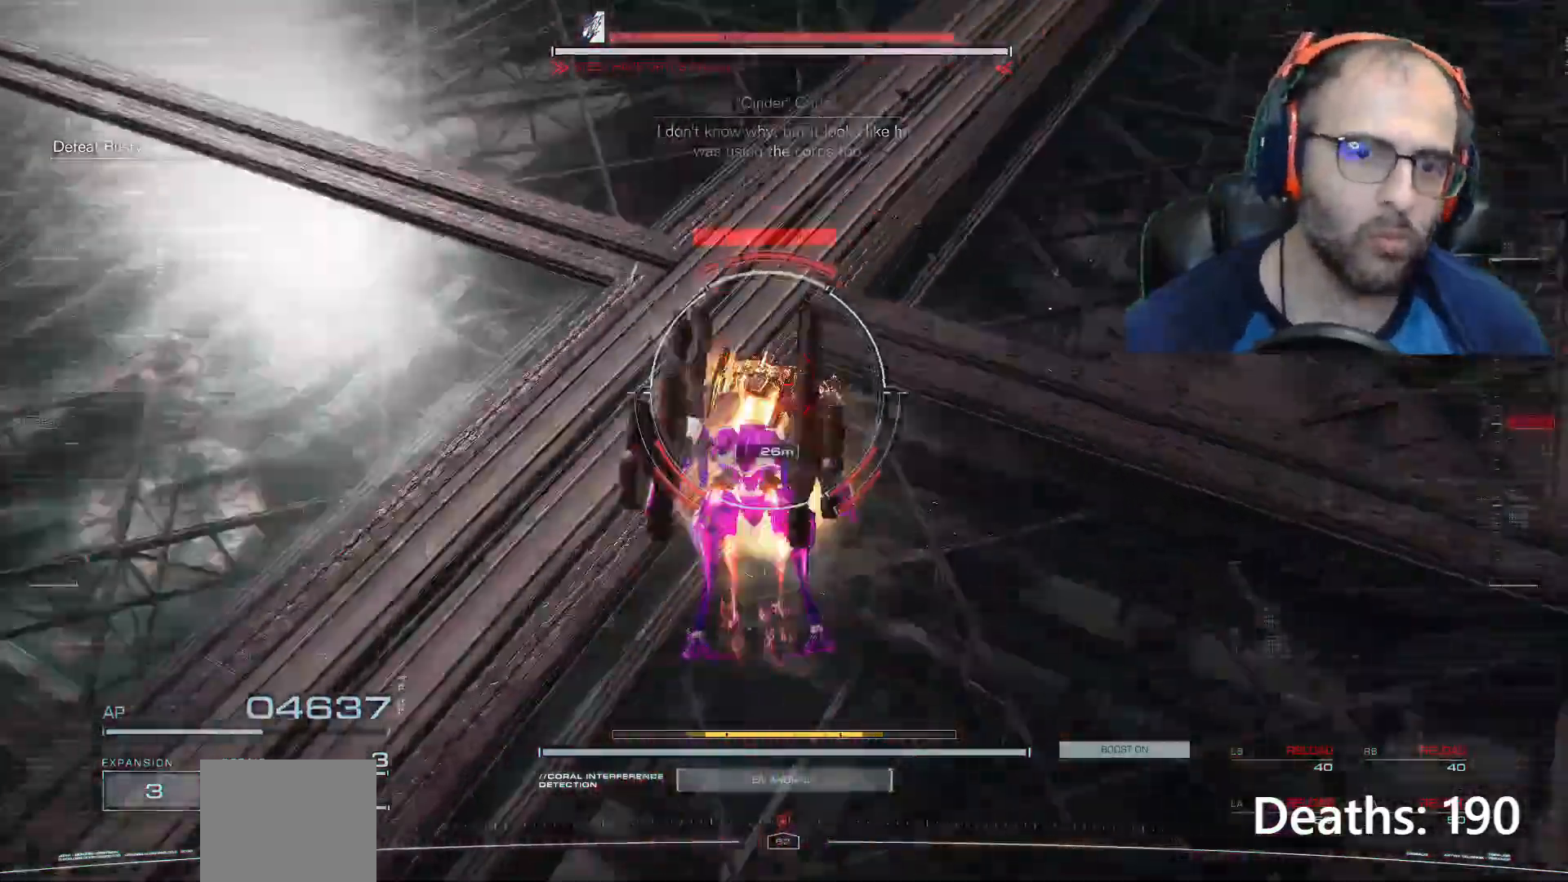
{"buttons": [], "left_stick": "up", "right_stick": "center"}
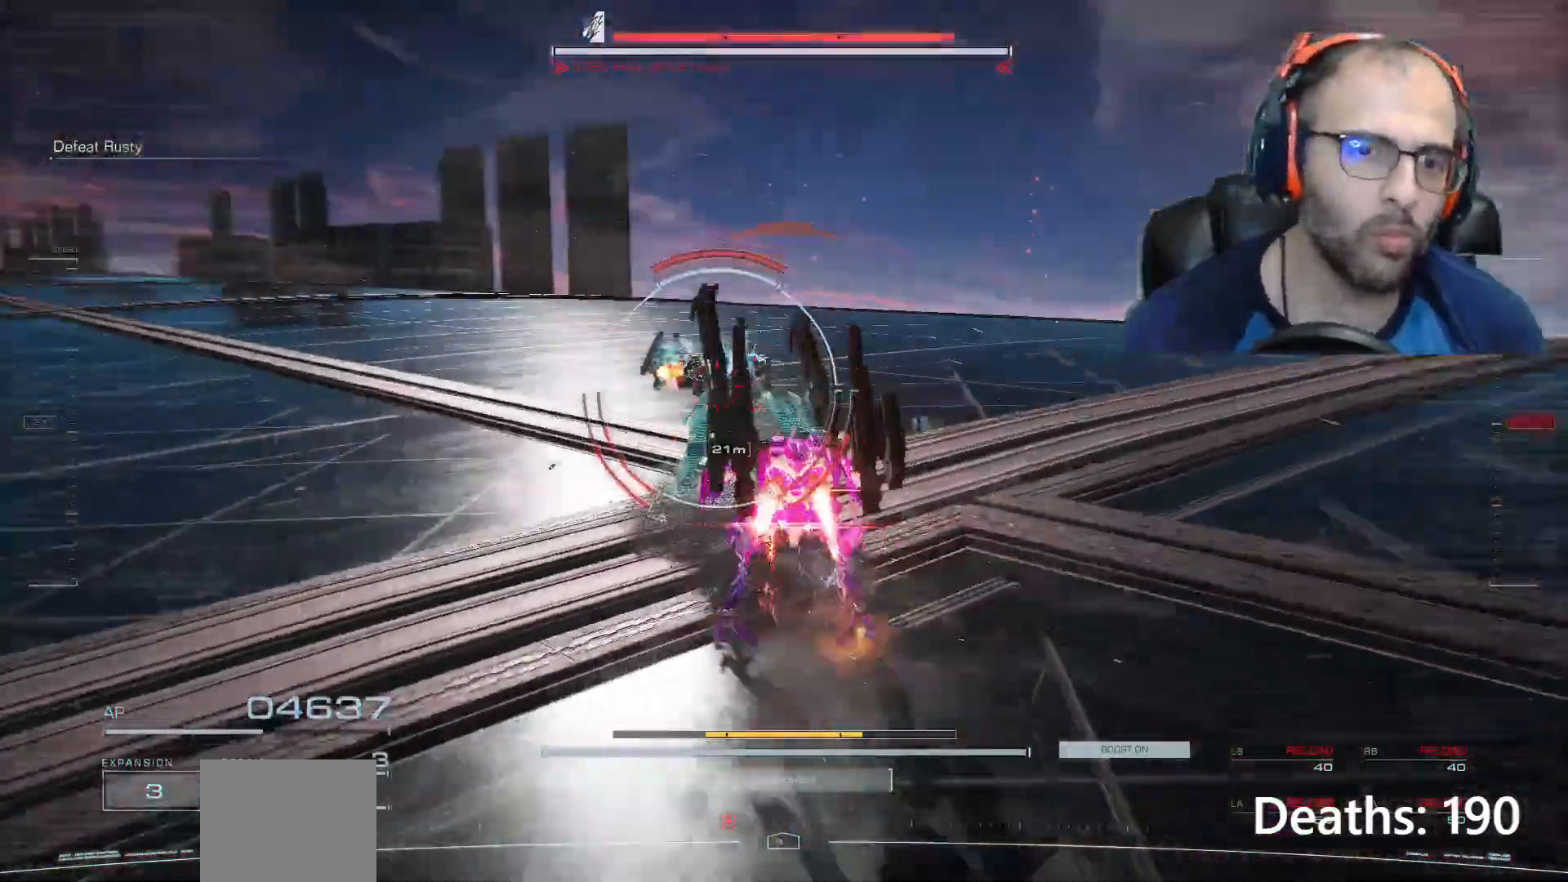
{"buttons": ["L2", "R2"], "left_stick": "up", "right_stick": "center", "events": [[133, "L2", "down"], [133, "R2", "down"]]}
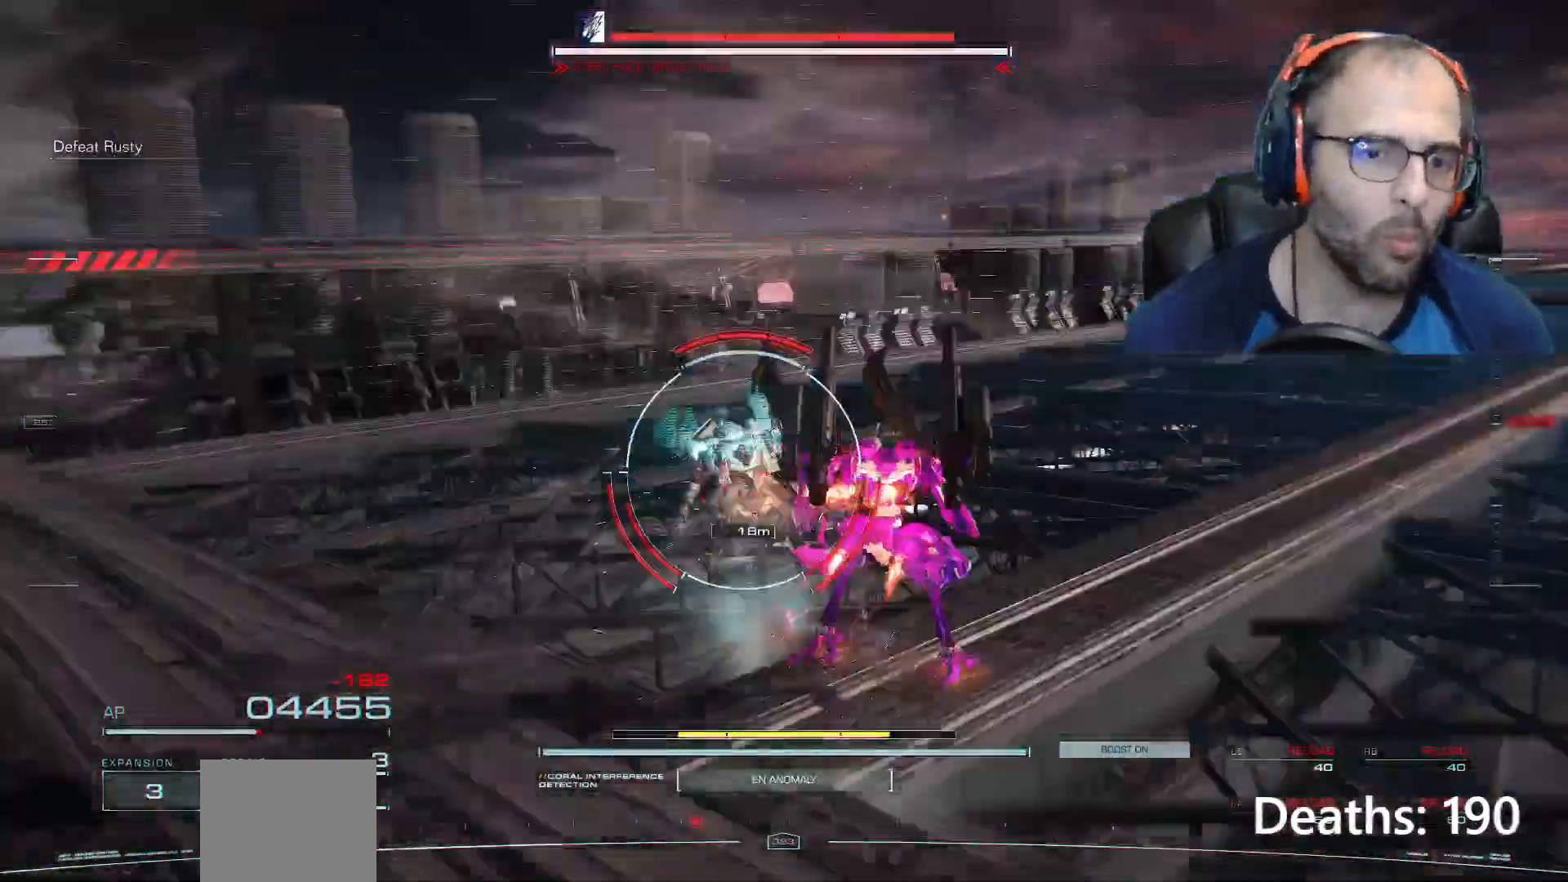
{"buttons": ["L2", "R2"], "left_stick": "up", "right_stick": "center", "events": []}
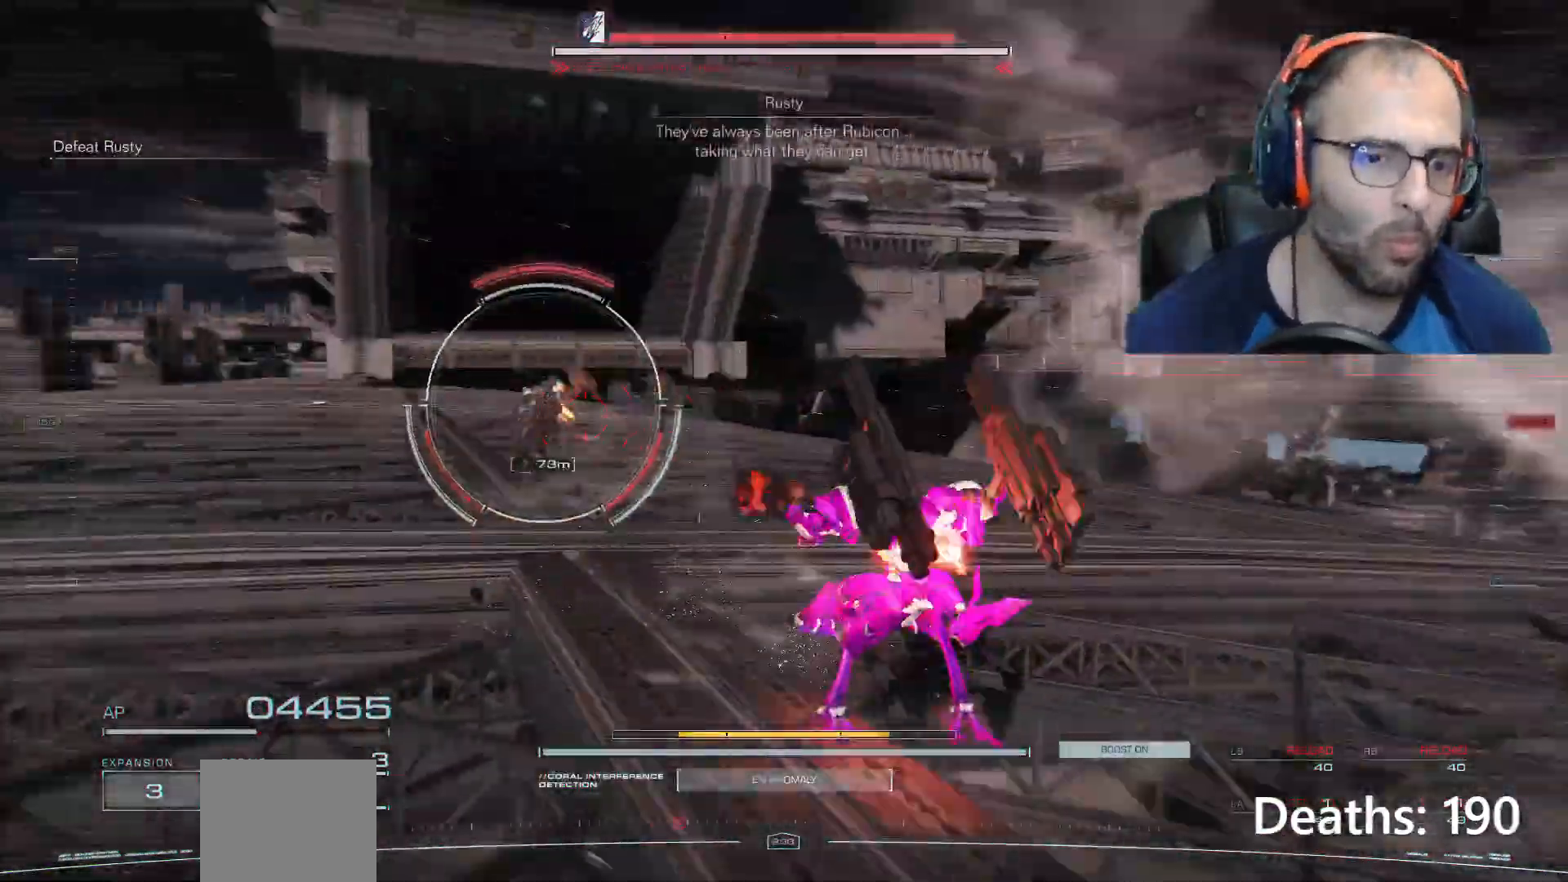
{"buttons": [], "left_stick": "up-right", "right_stick": "center", "events": [[333, "L2", "up"], [433, "R2", "up"], [500, "left_stick", "up-right"]]}
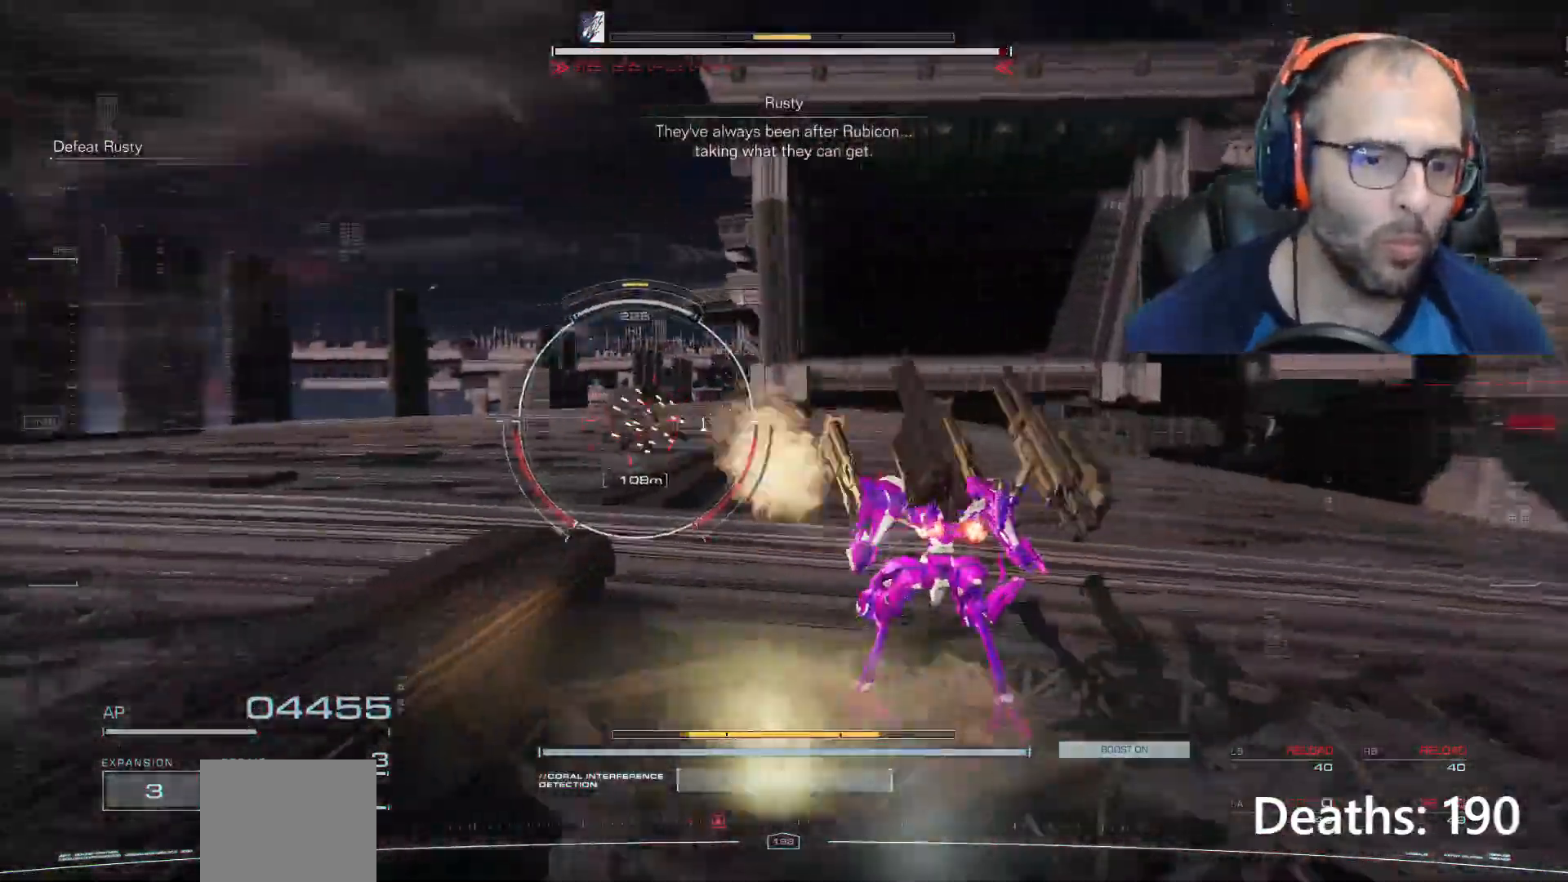
{"buttons": ["A"], "left_stick": "up-right", "right_stick": "center", "events": [[167, "A", "down"]]}
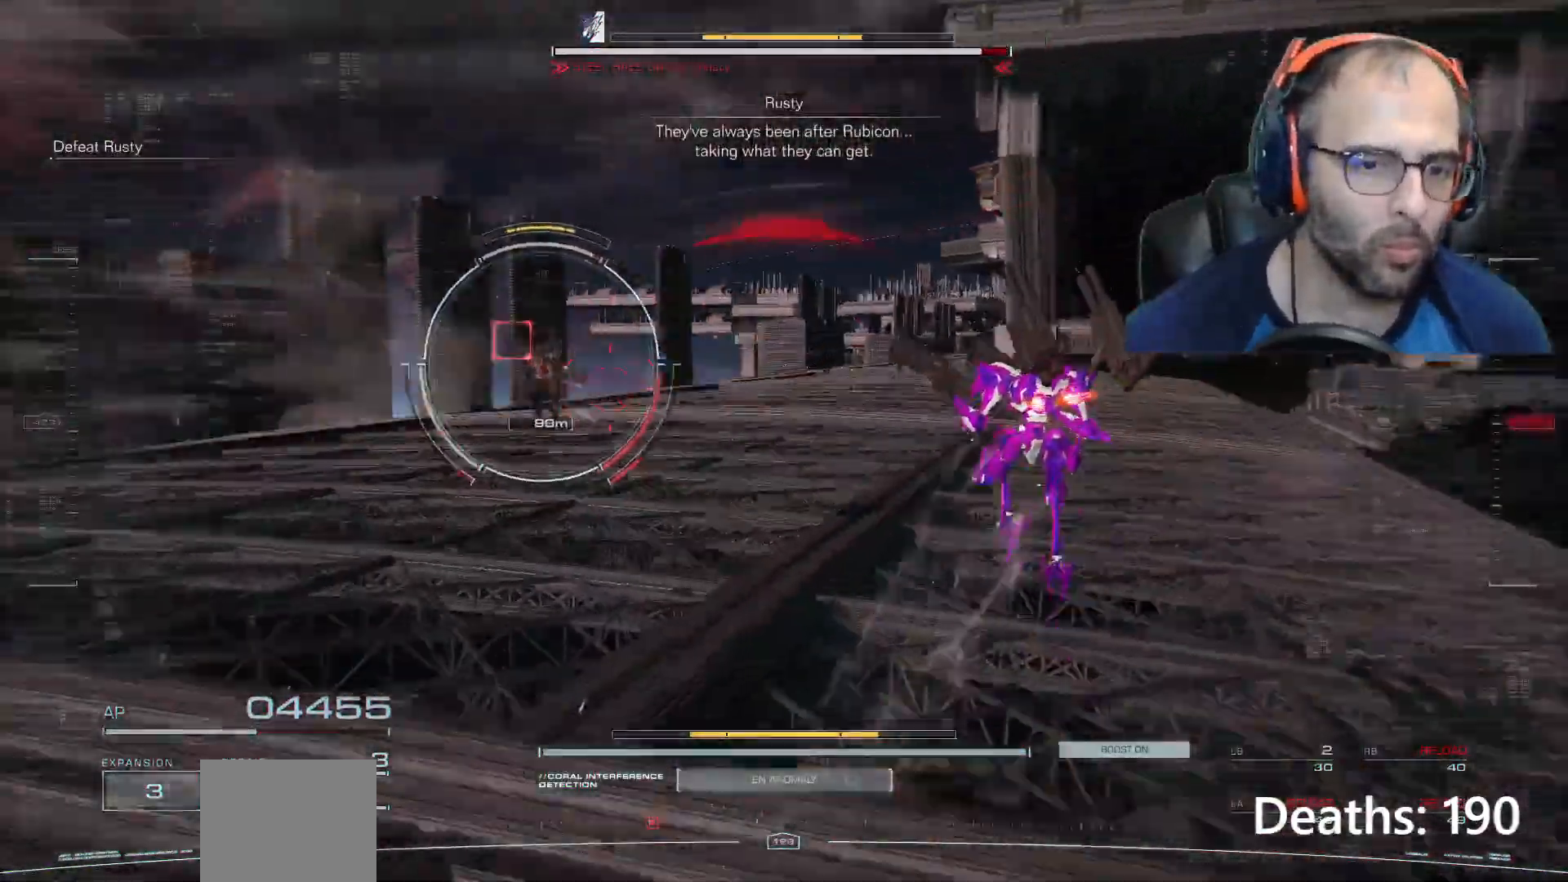
{"buttons": [], "left_stick": "up-right", "right_stick": "center", "events": [[66, "A", "up"], [233, "X", "down"], [333, "X", "up"], [400, "X", "down"], [500, "X", "up"]]}
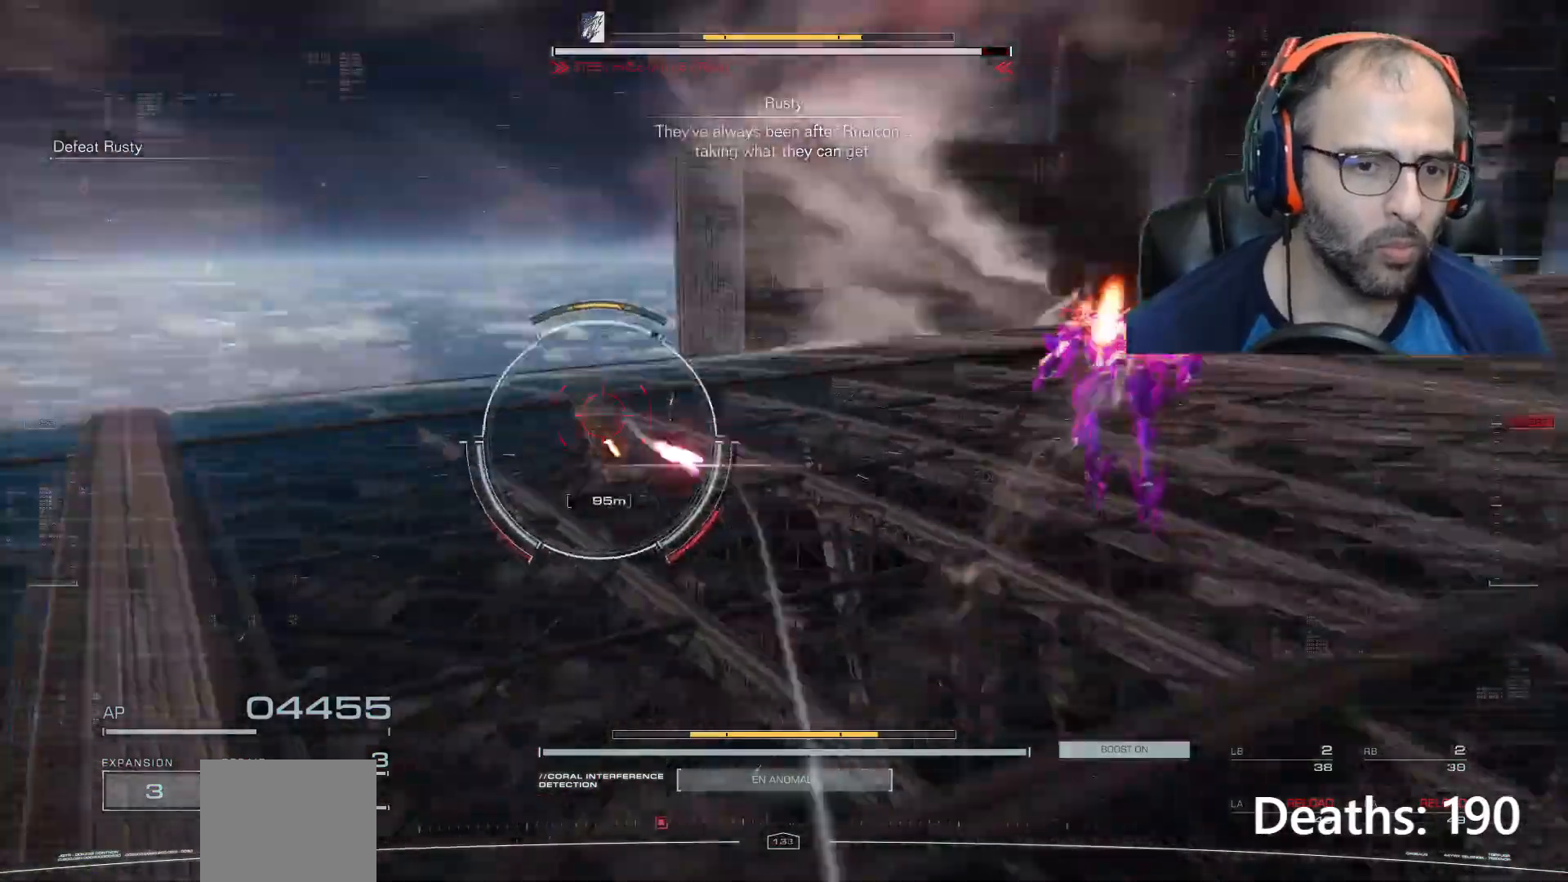
{"buttons": ["L2", "R2"], "left_stick": "up-right", "right_stick": "center", "events": [[467, "L2", "down"], [467, "R2", "down"]]}
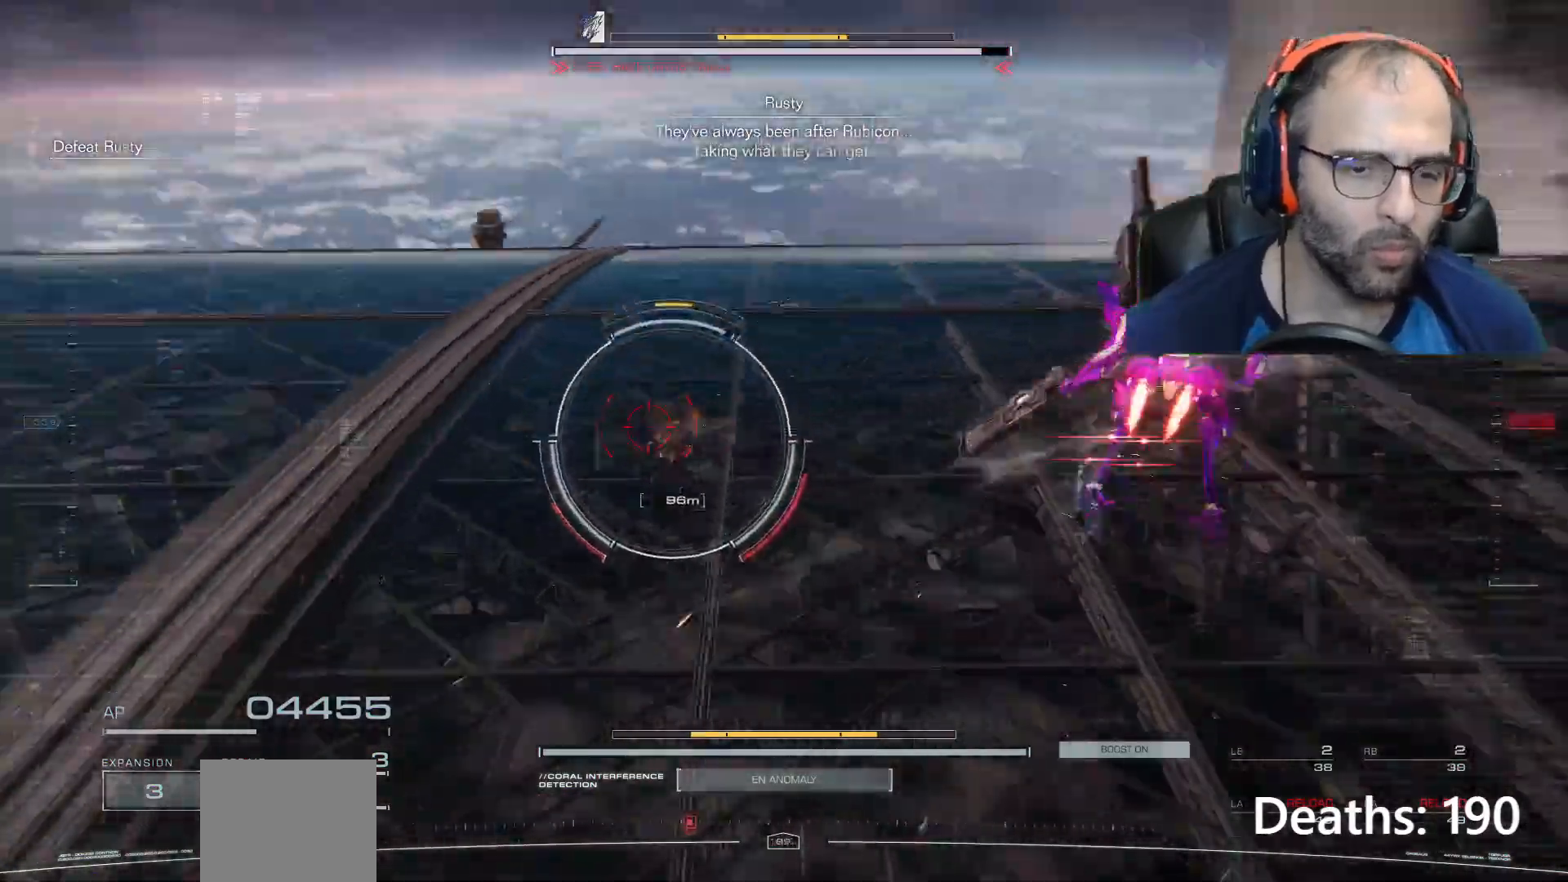
{"buttons": [], "left_stick": "right", "right_stick": "center", "events": [[300, "L2", "up"], [333, "R2", "up"], [467, "left_stick", "right"]]}
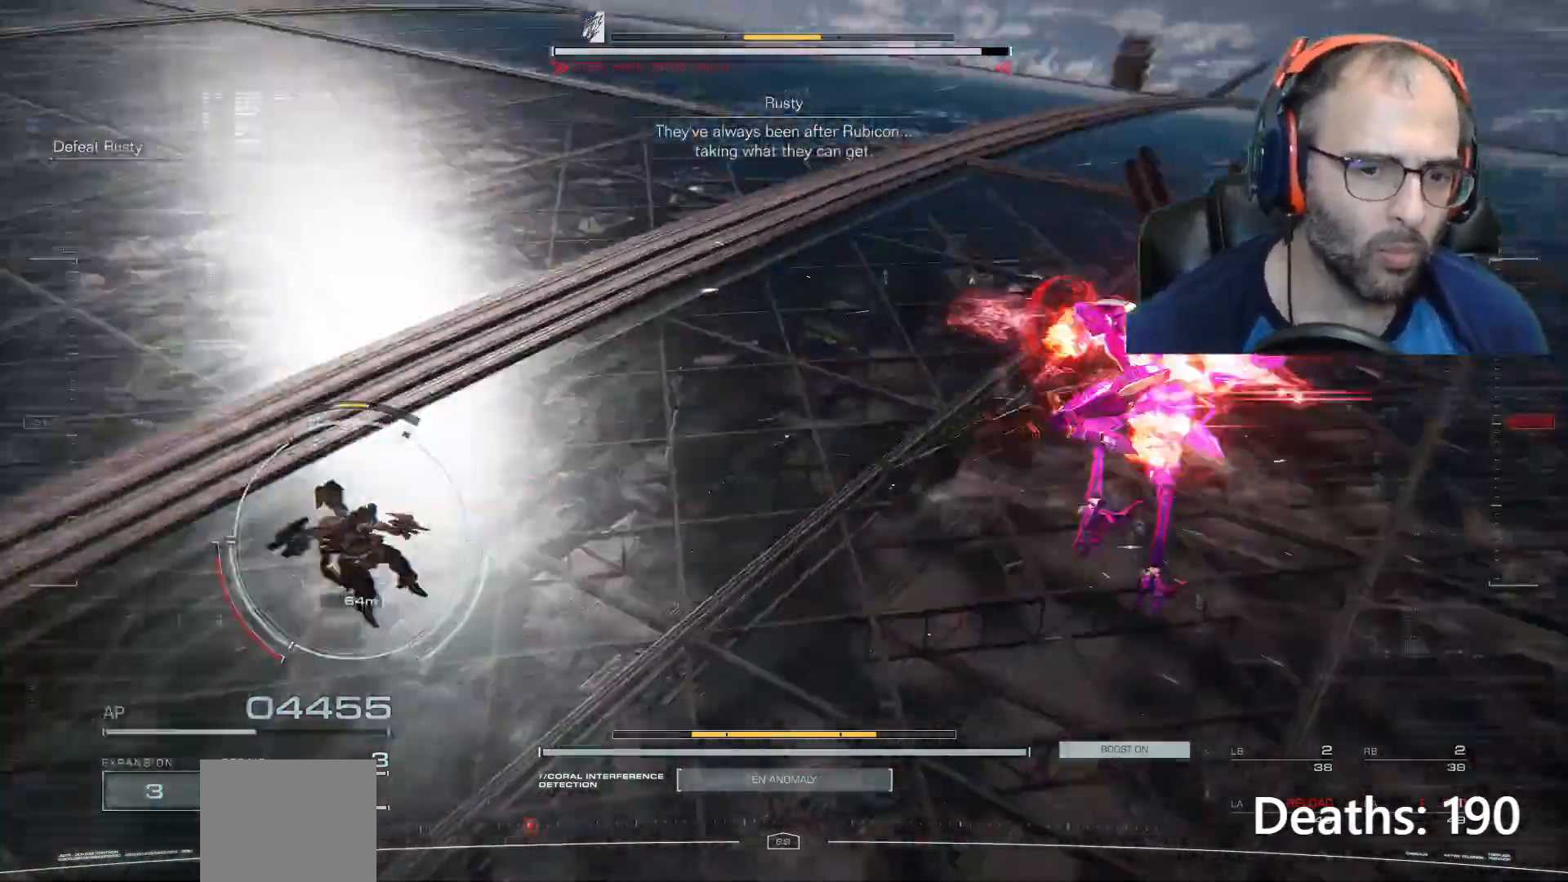
{"buttons": [], "left_stick": "up-right", "right_stick": "center", "events": [[67, "left_stick", "up-right"]]}
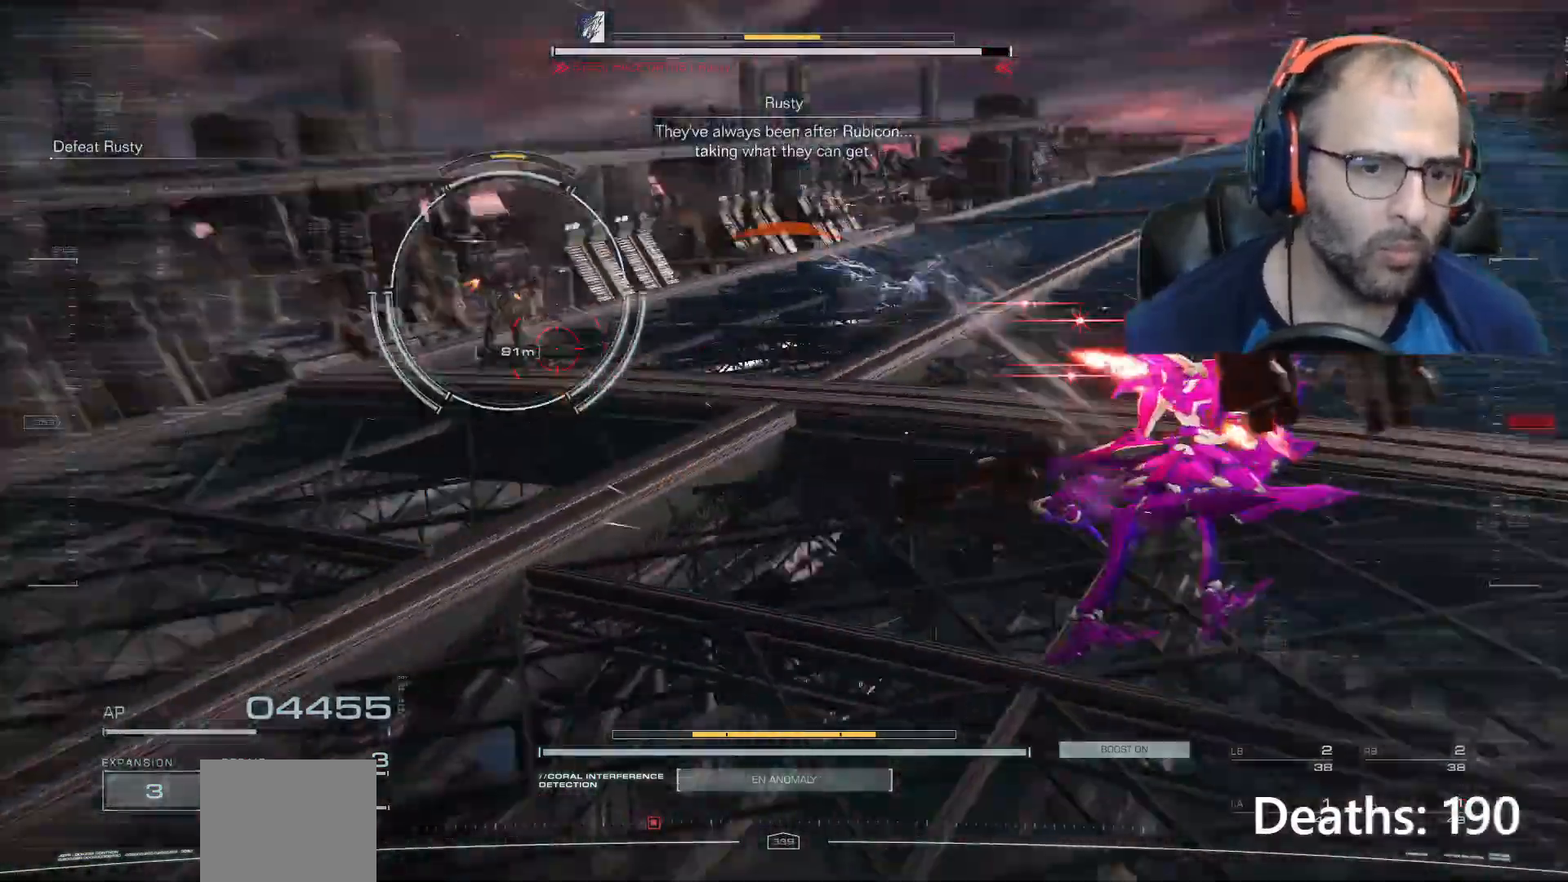
{"buttons": [], "left_stick": "up-right", "right_stick": "center", "events": [[267, "A", "down"], [433, "A", "up"]]}
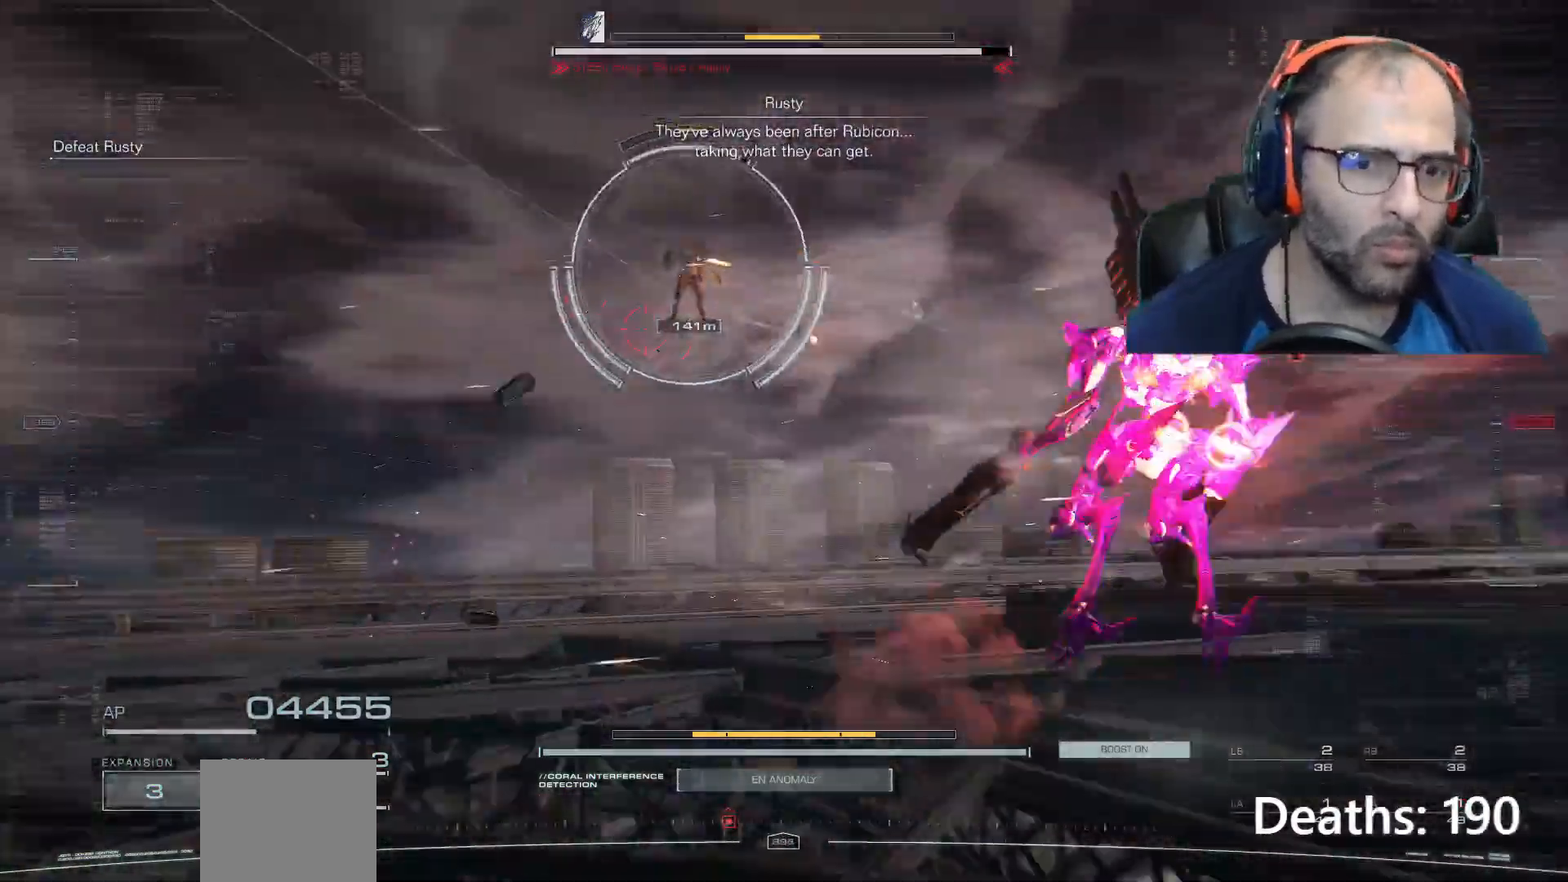
{"buttons": ["L2", "R2"], "left_stick": "up-right", "right_stick": "center", "events": [[367, "L2", "down"], [401, "R2", "down"]]}
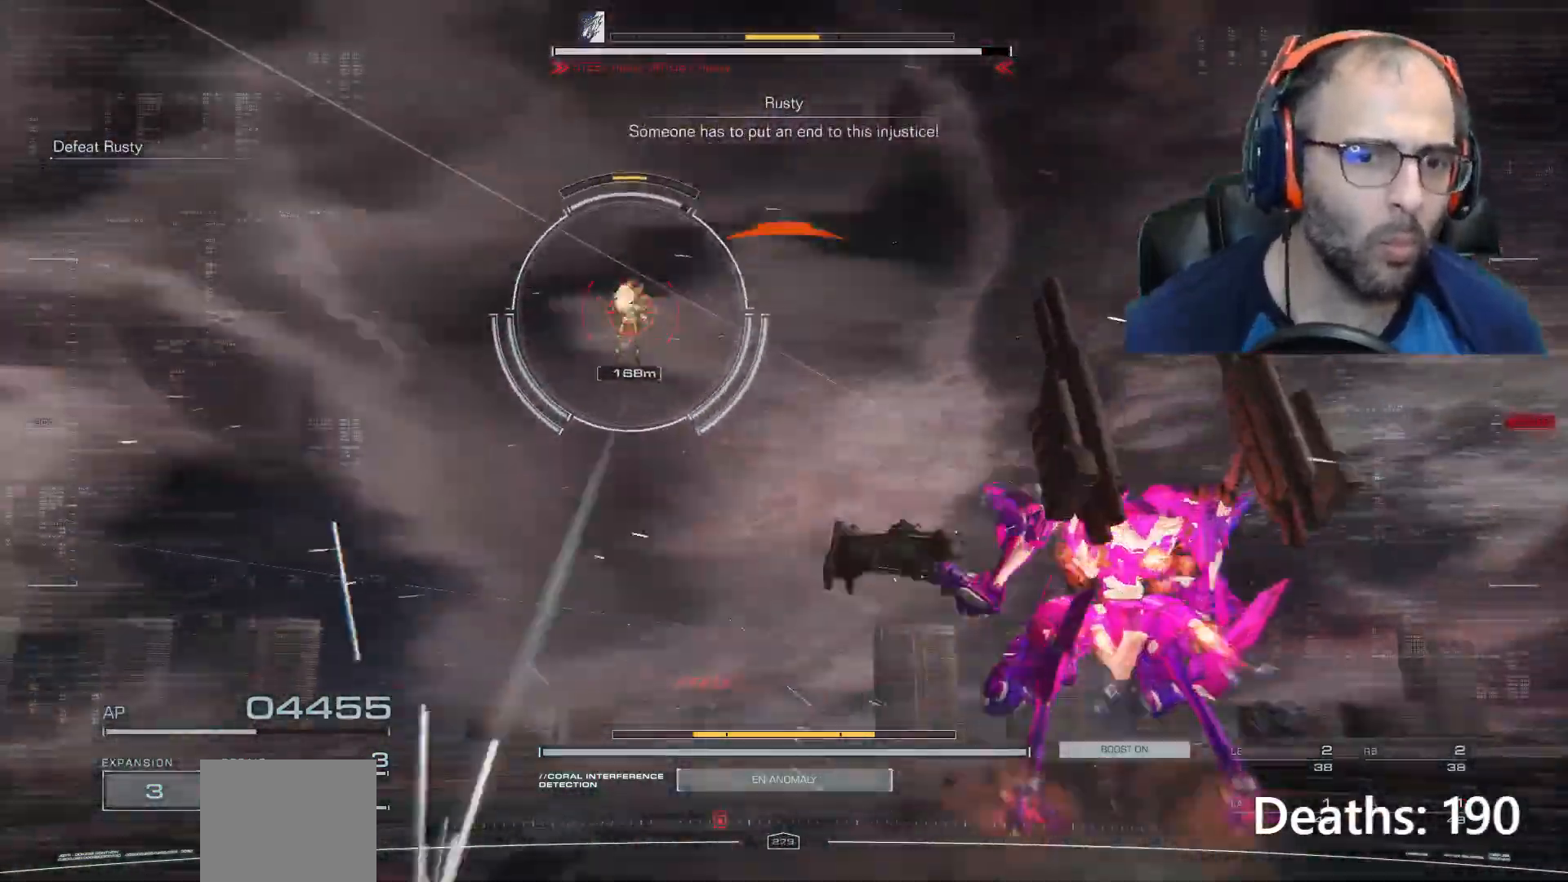
{"buttons": [], "left_stick": "up-right", "right_stick": "center", "events": [[100, "L2", "up"], [100, "R2", "up"]]}
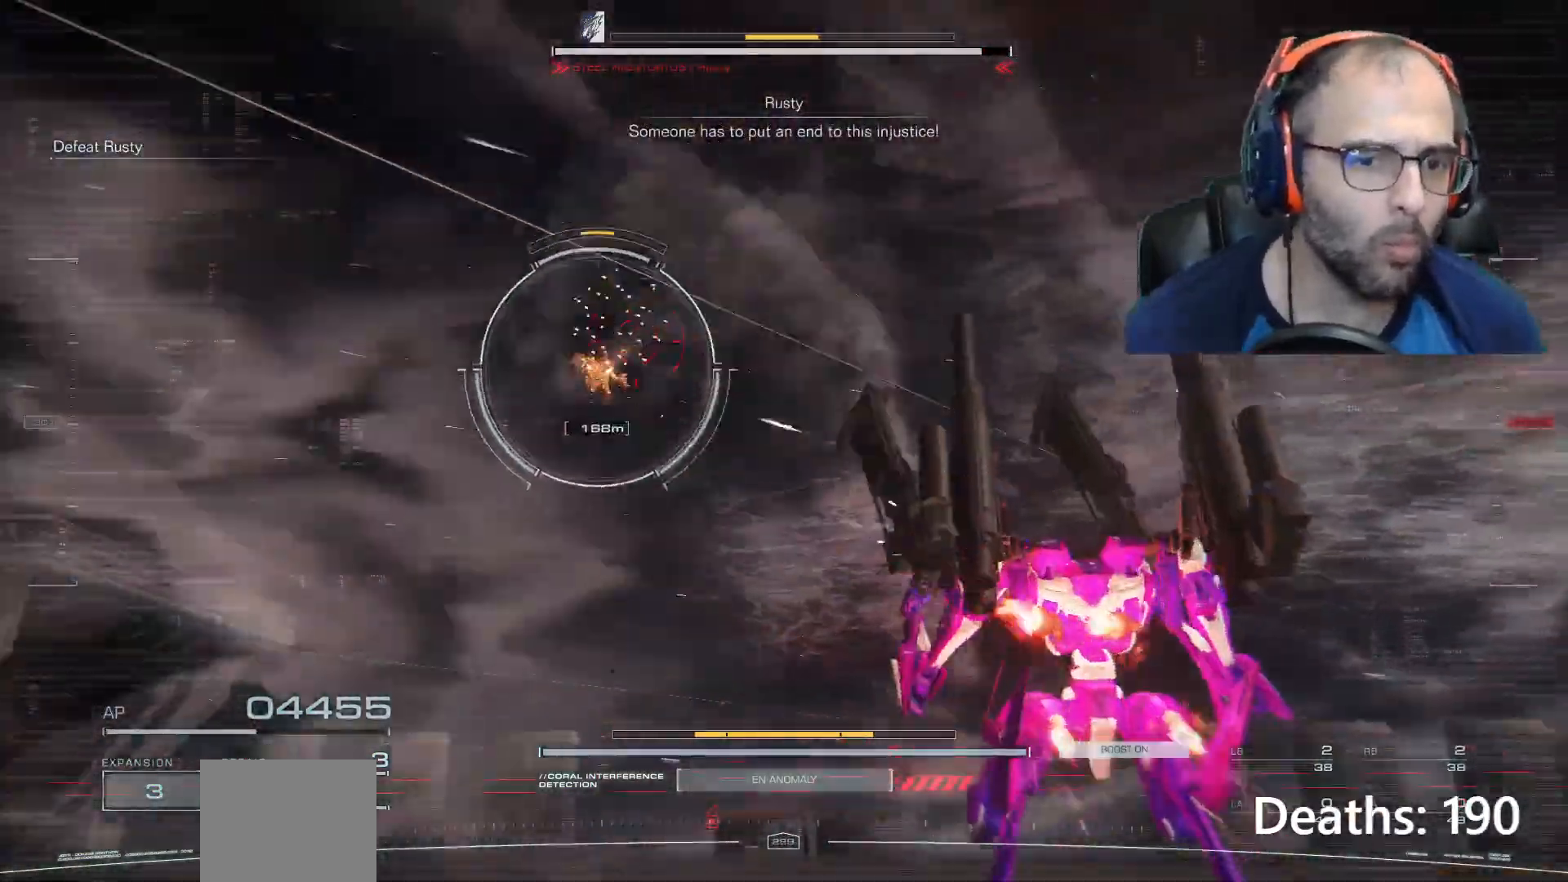
{"buttons": [], "left_stick": "up-right", "right_stick": "center", "events": [[34, "A", "down"], [167, "A", "up"]]}
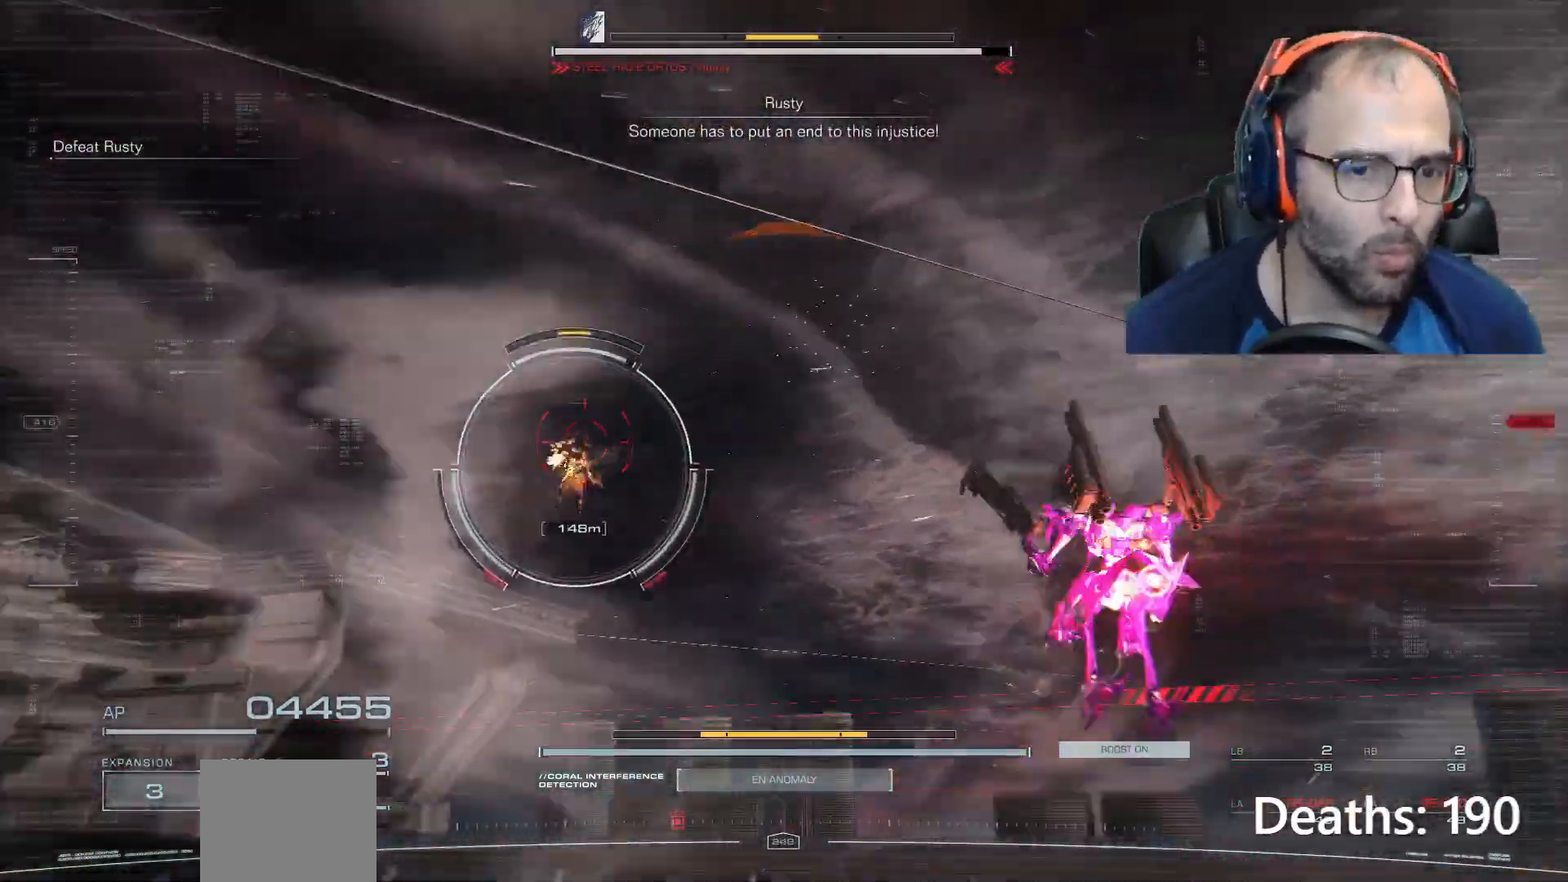
{"buttons": ["X"], "left_stick": "up-left", "right_stick": "center", "events": [[433, "X", "down"], [467, "left_stick", "up-left"]]}
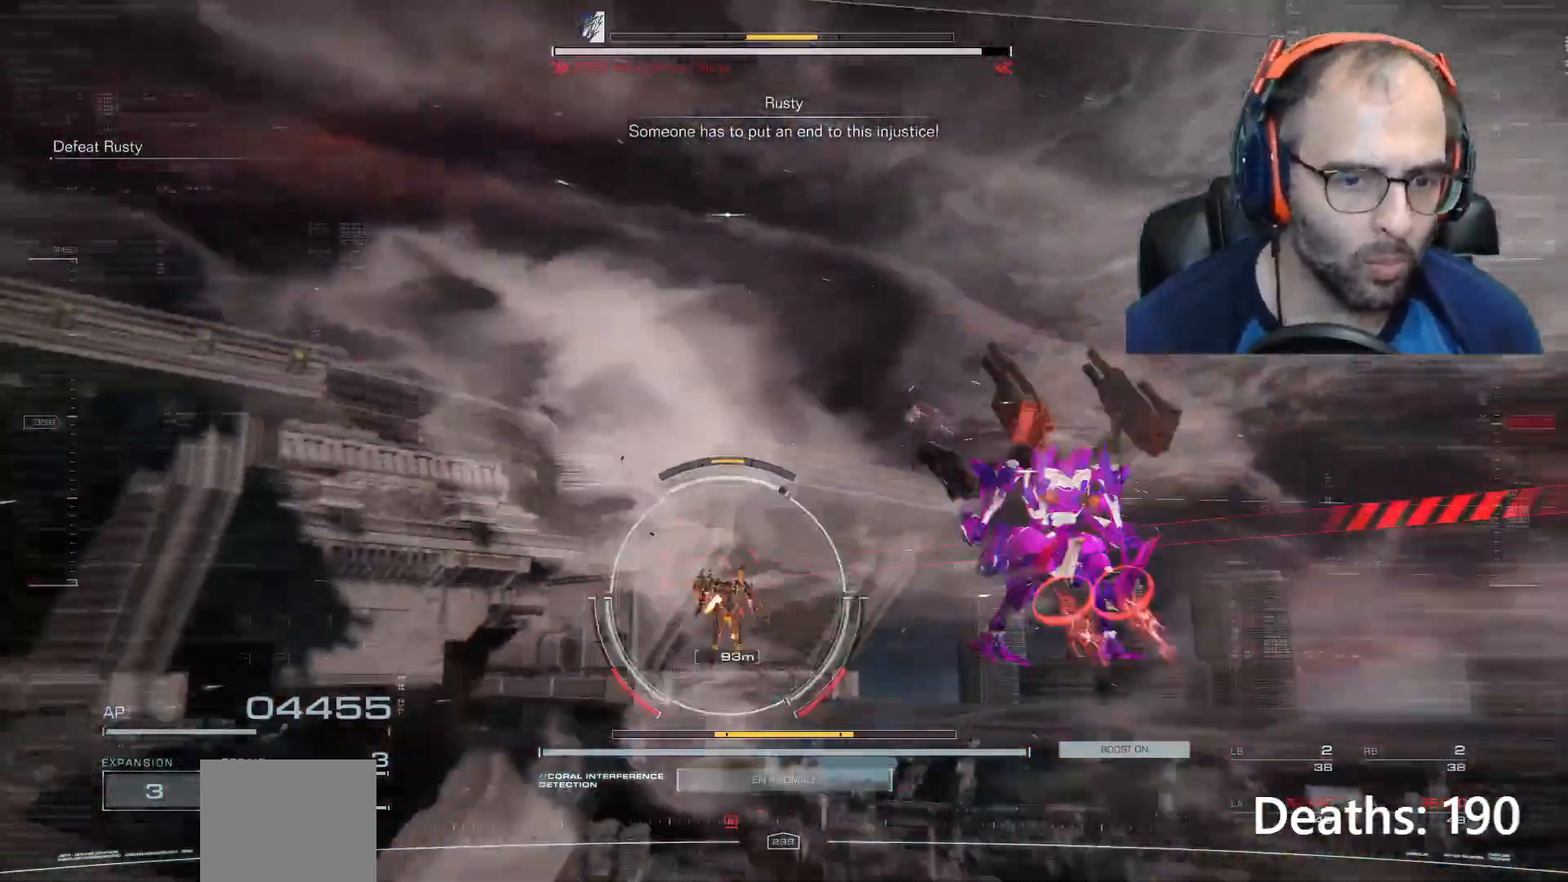
{"buttons": [], "left_stick": "up-left", "right_stick": "center", "events": [[100, "left_stick", "left"], [167, "X", "up"], [401, "left_stick", "up-left"]]}
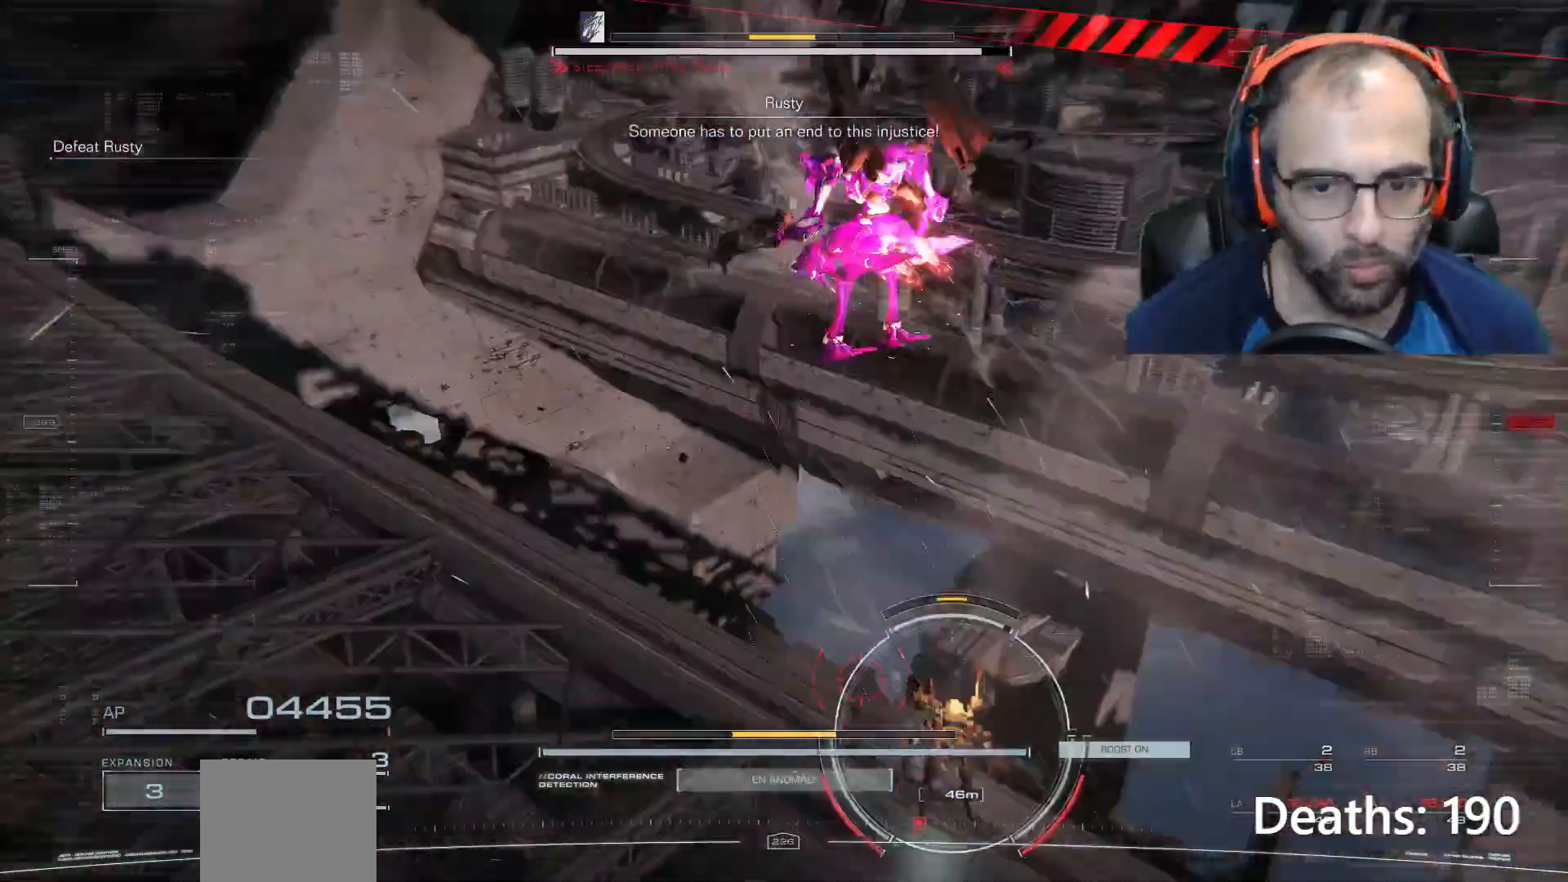
{"buttons": ["L2", "R2"], "left_stick": "up", "right_stick": "center", "events": [[300, "L2", "down"], [300, "R2", "down"], [333, "left_stick", "up"]]}